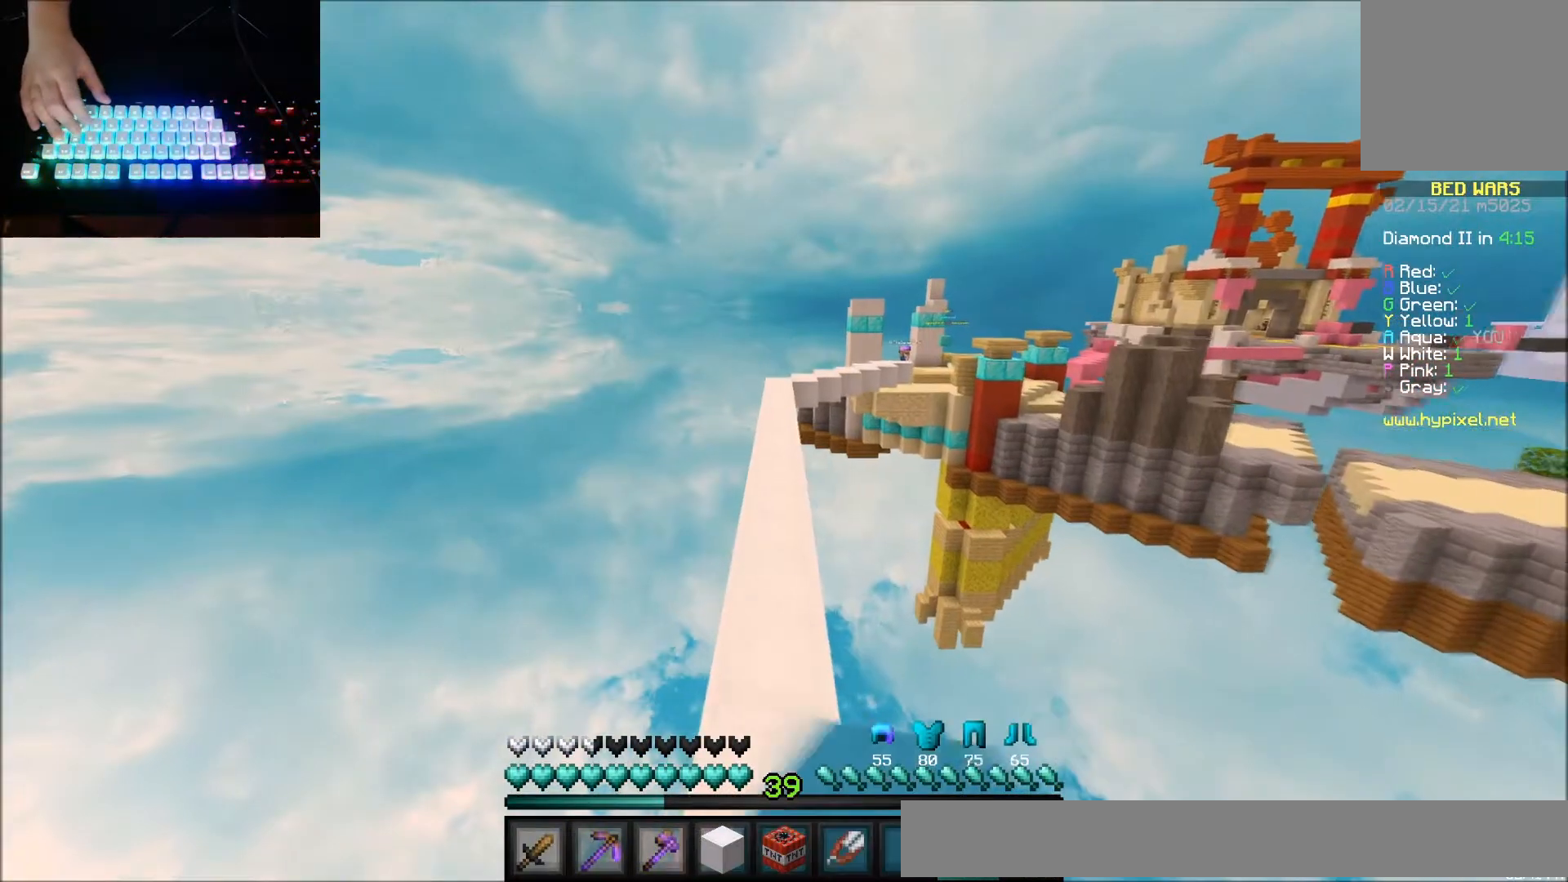
Gameplay with keyboard and mouse; each line is a JSON object with the keys and mouse buttons held at the frame after it. "events" lists presses ("down") and releases ("up") of "down", "left", "right", "up", "mouse_left" and "mouse_right" between this image and that frame as [ms after this image, input, new state], when the widget could be followed in between. "mouse_left", "mouse_right" = the "left", "right" buttons of the "mouse" list. No other keys are recorded. Fast repeated clicks can show as one long hold. Mouse movement is not recorded.
{"keys": ["up"], "mouse": ["left"], "events": [[300, "mouse_left", "down"], [400, "mouse_left", "up"], [467, "mouse_left", "down"]]}
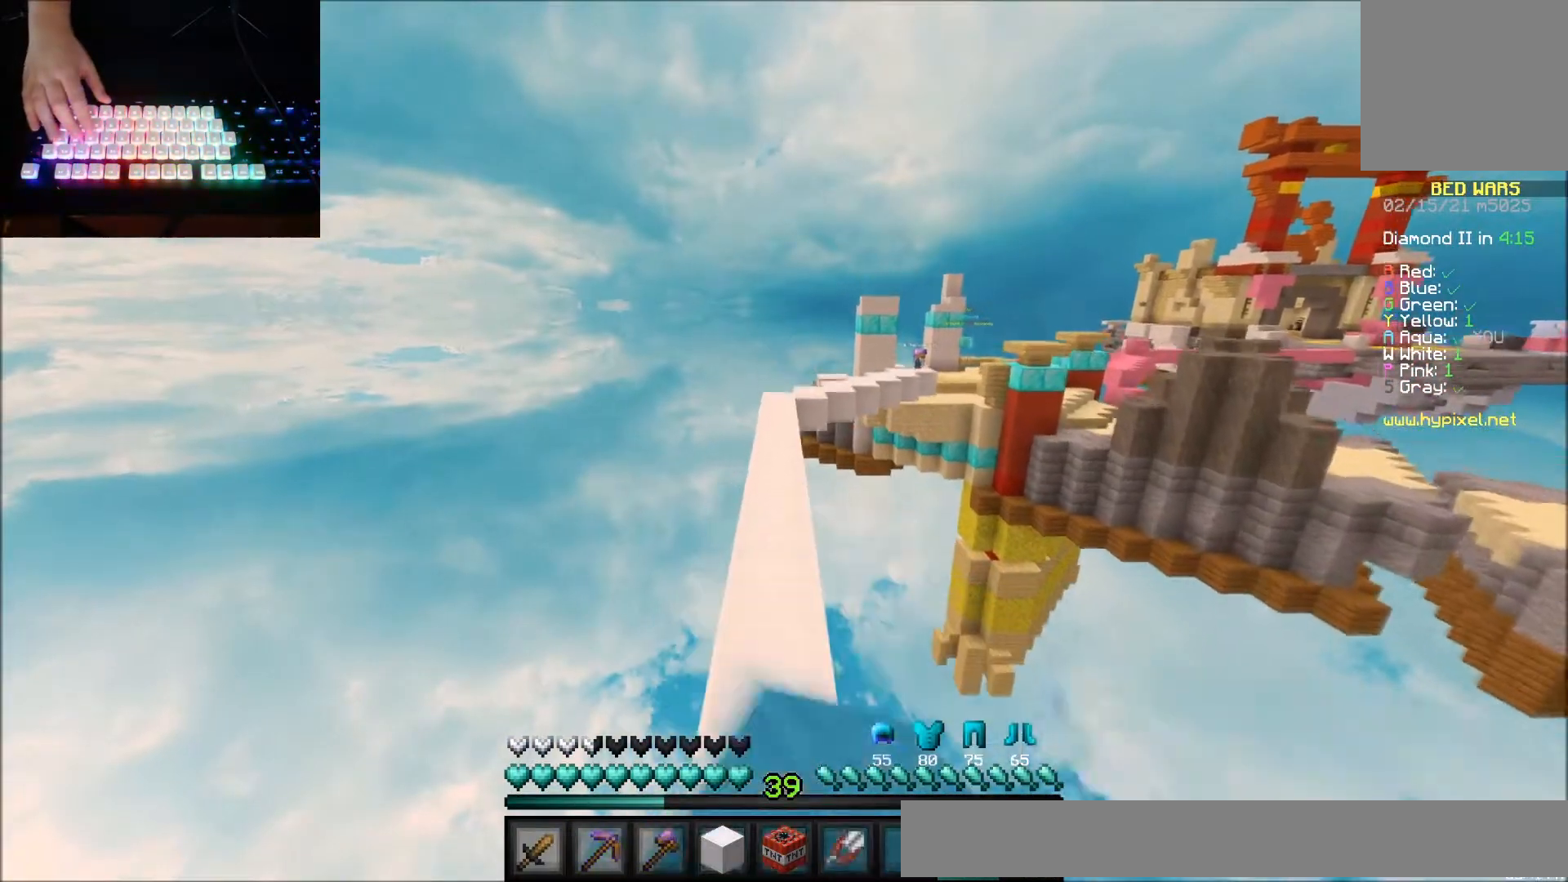
{"keys": ["up"], "mouse": ["left"], "events": [[67, "mouse_left", "up"], [200, "mouse_left", "down"], [267, "mouse_left", "up"], [334, "mouse_left", "down"], [401, "mouse_left", "up"], [501, "mouse_left", "down"]]}
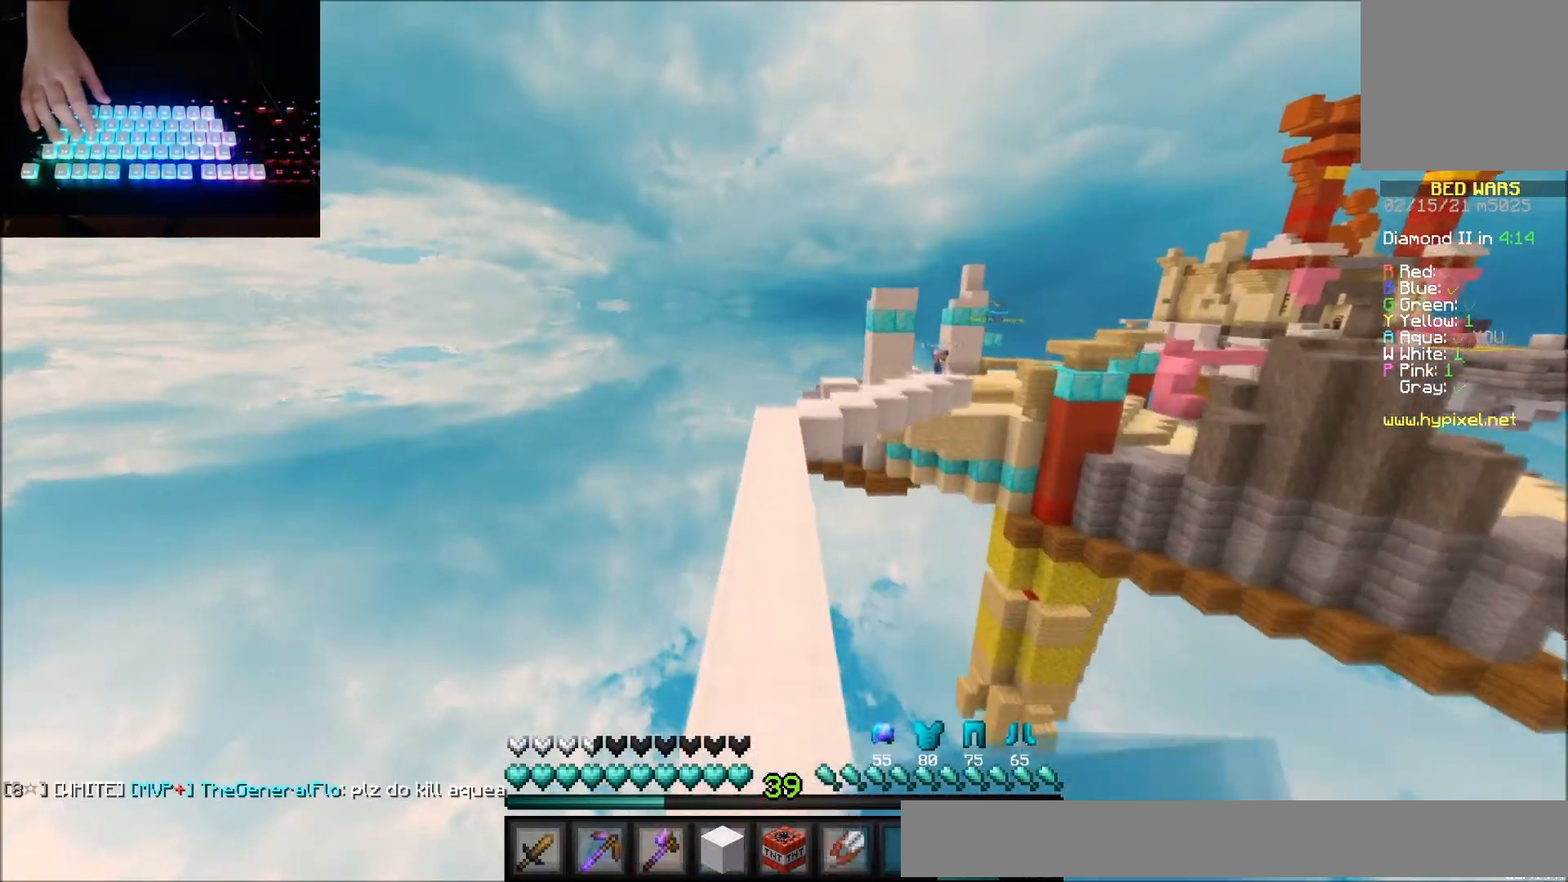
{"keys": ["up"], "mouse": [], "events": [[100, "mouse_left", "up"]]}
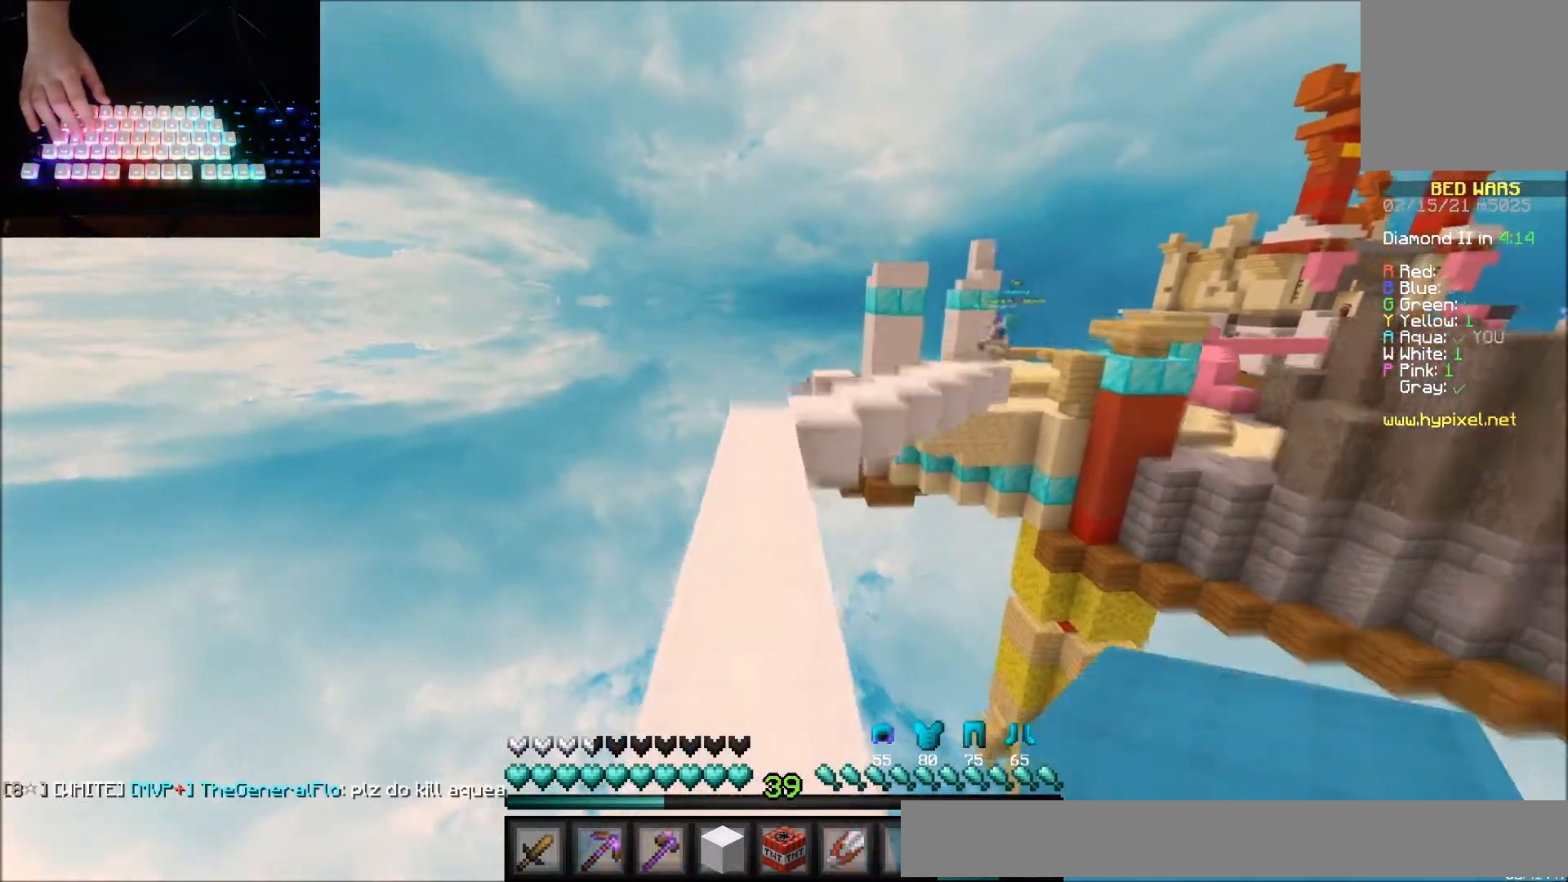
{"keys": ["up"], "mouse": [], "events": []}
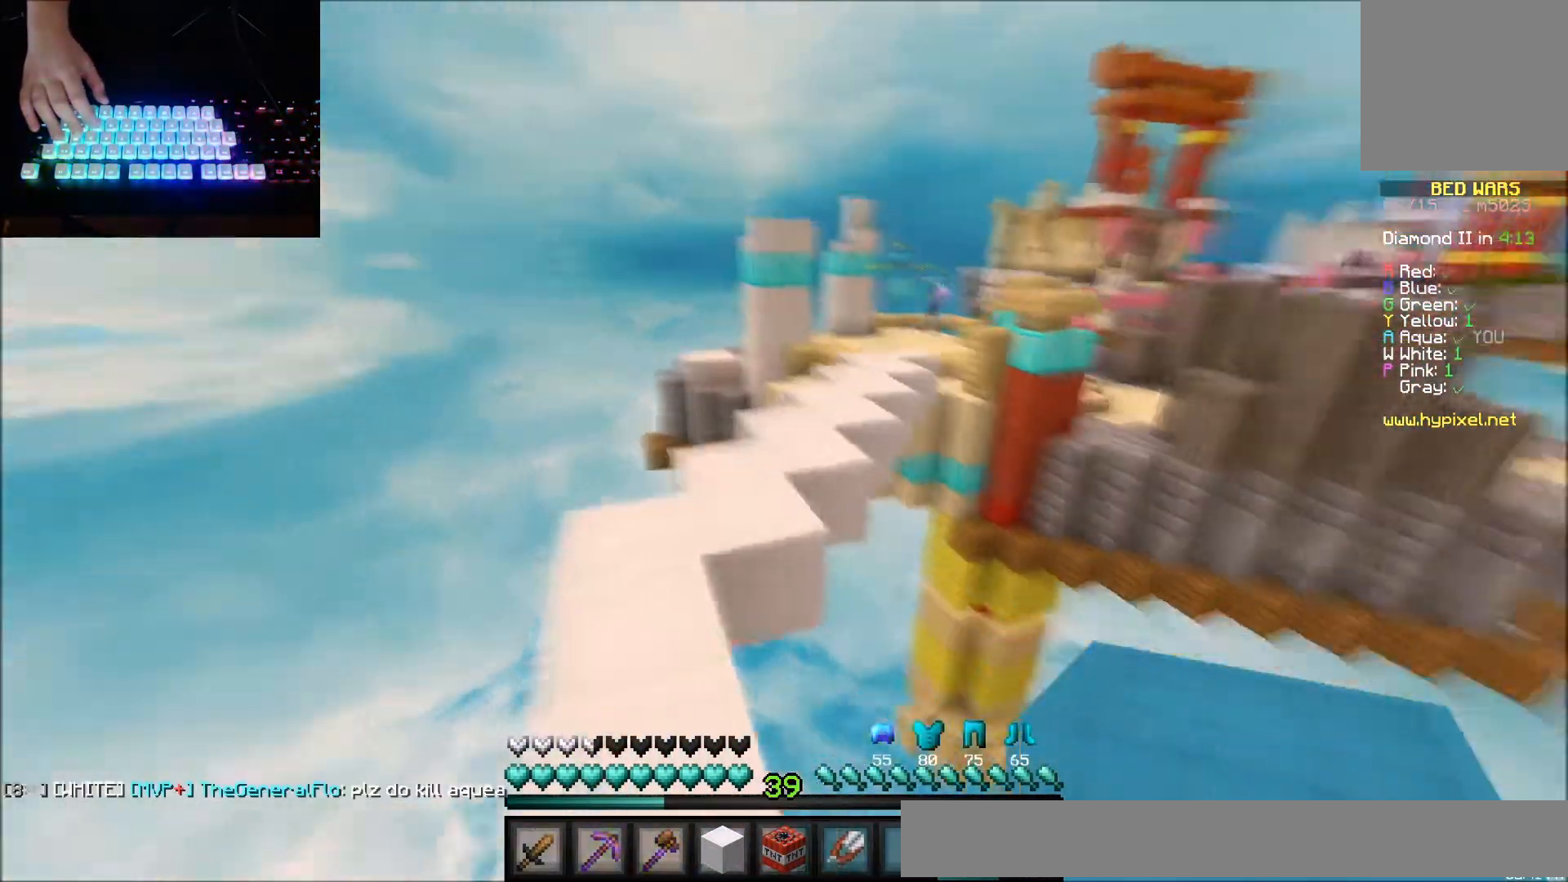
{"keys": ["up"], "mouse": [], "events": []}
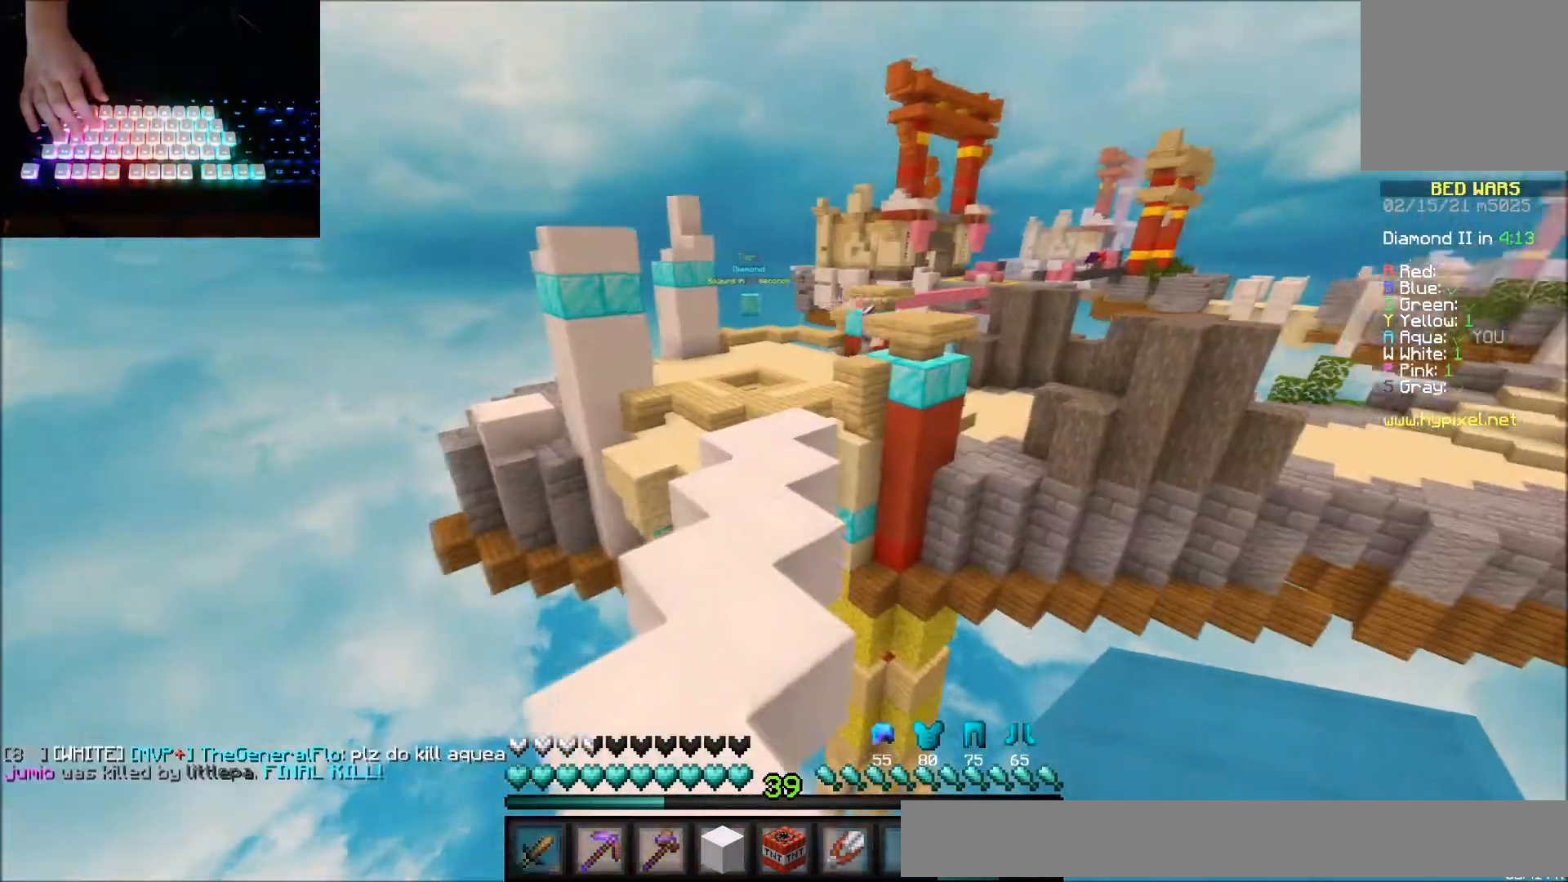
{"keys": ["up"], "mouse": [], "events": []}
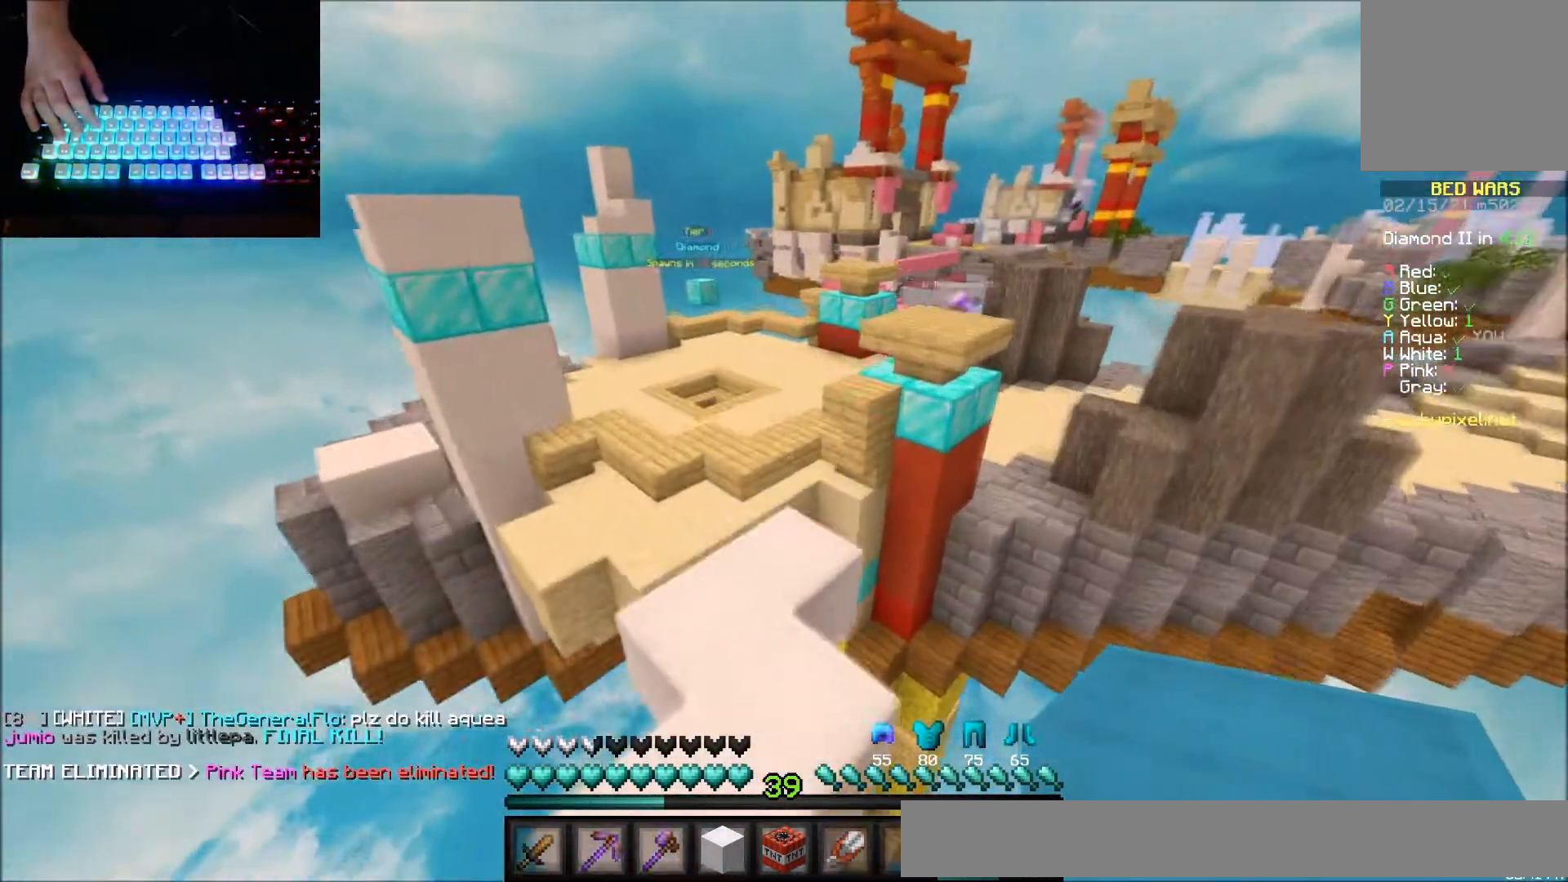
{"keys": ["up"], "mouse": [], "events": []}
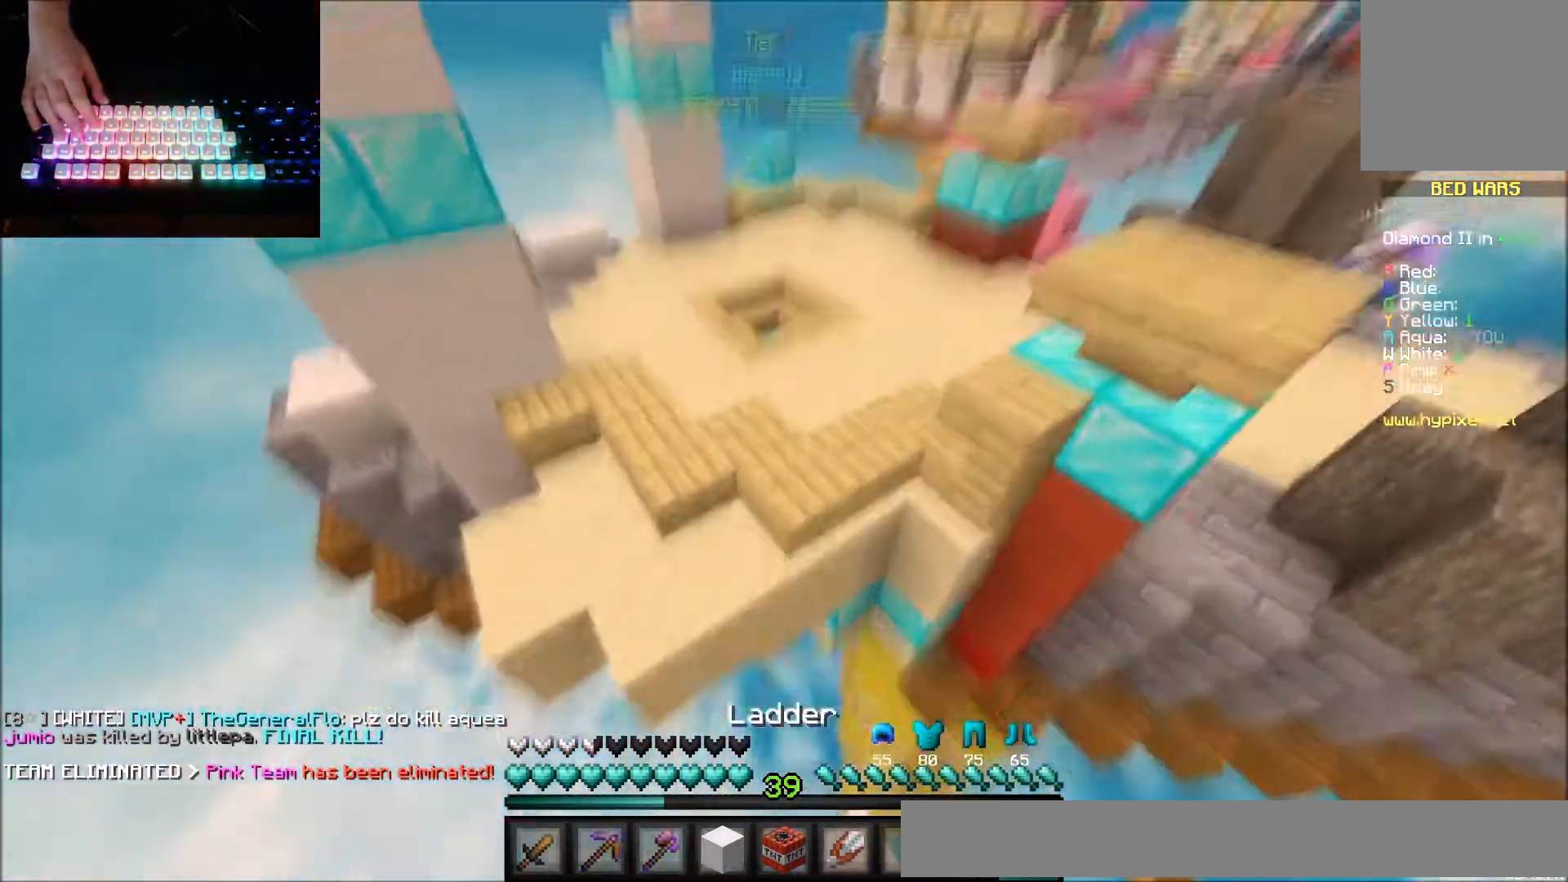
{"keys": ["up"], "mouse": [], "events": [[334, "mouse_right", "down"], [434, "mouse_right", "up"]]}
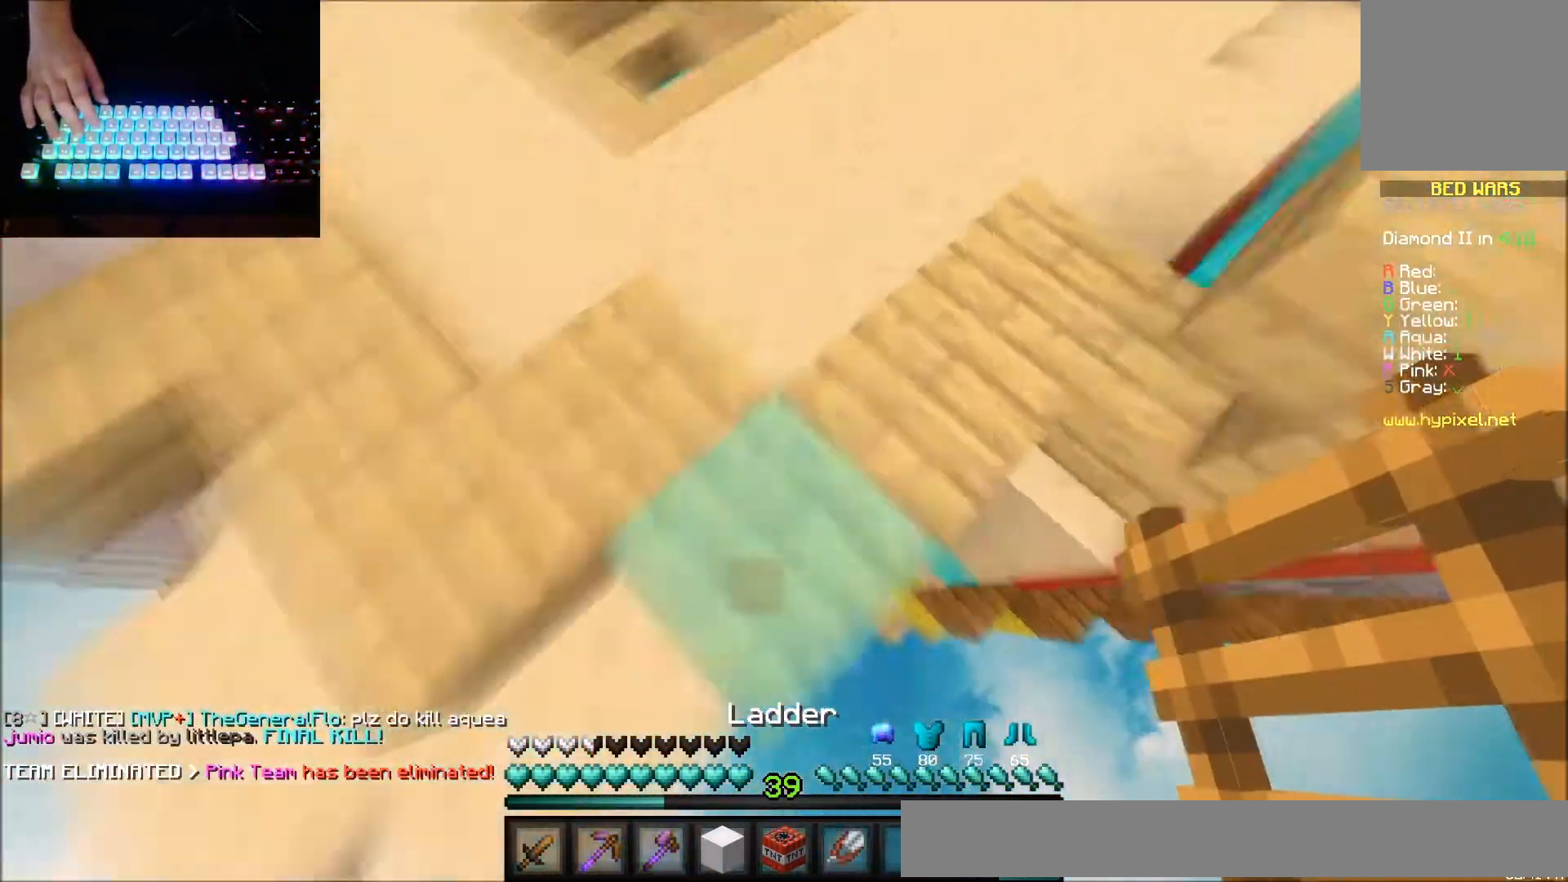
{"keys": ["up"], "mouse": [], "events": []}
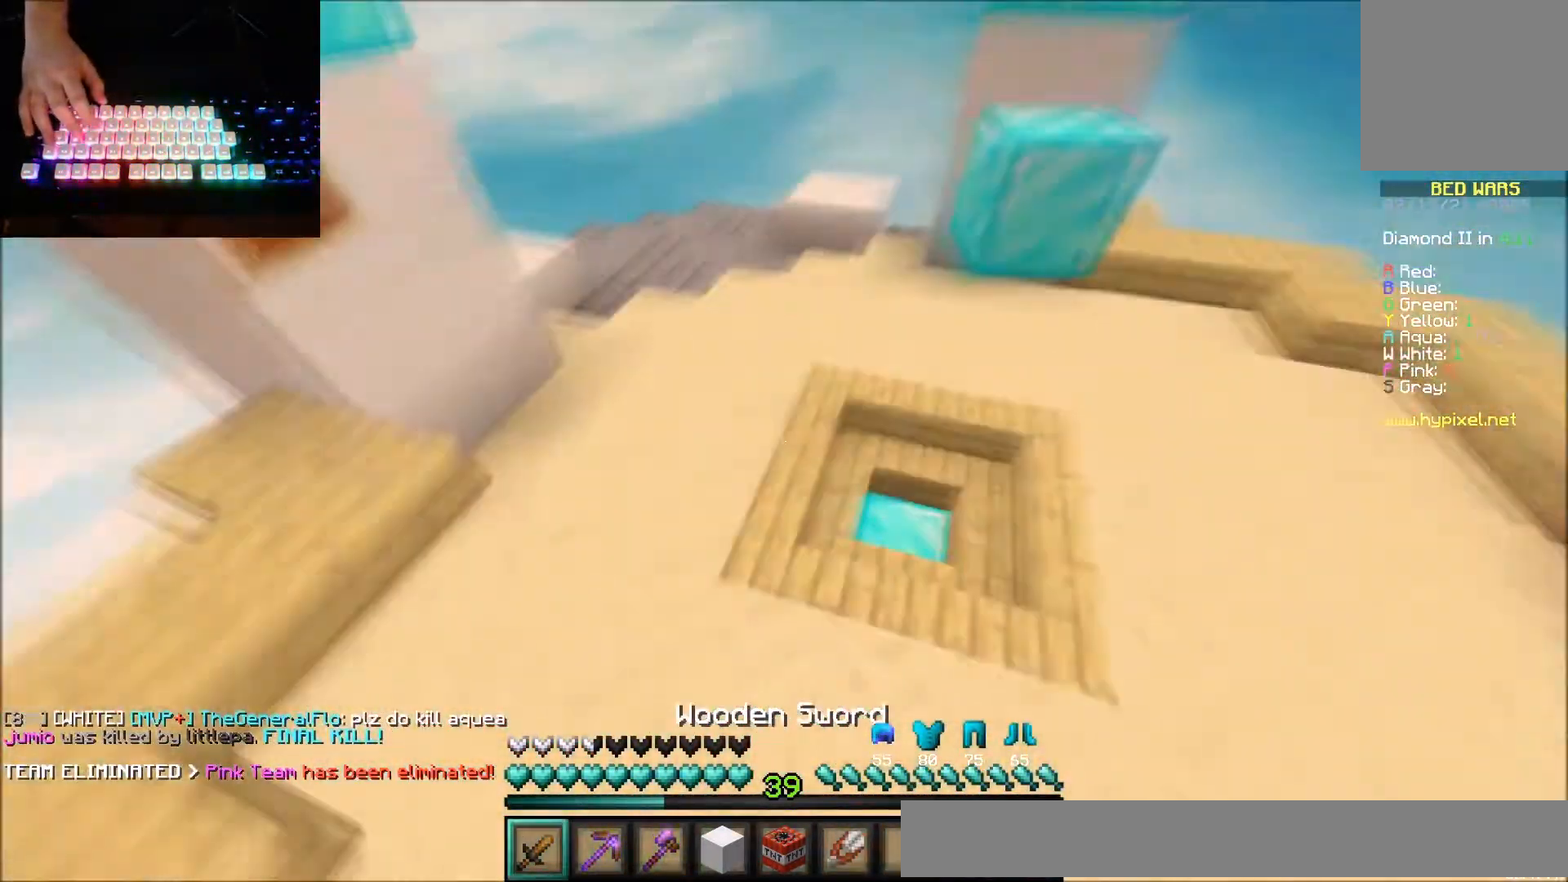
{"keys": ["up"], "mouse": [], "events": []}
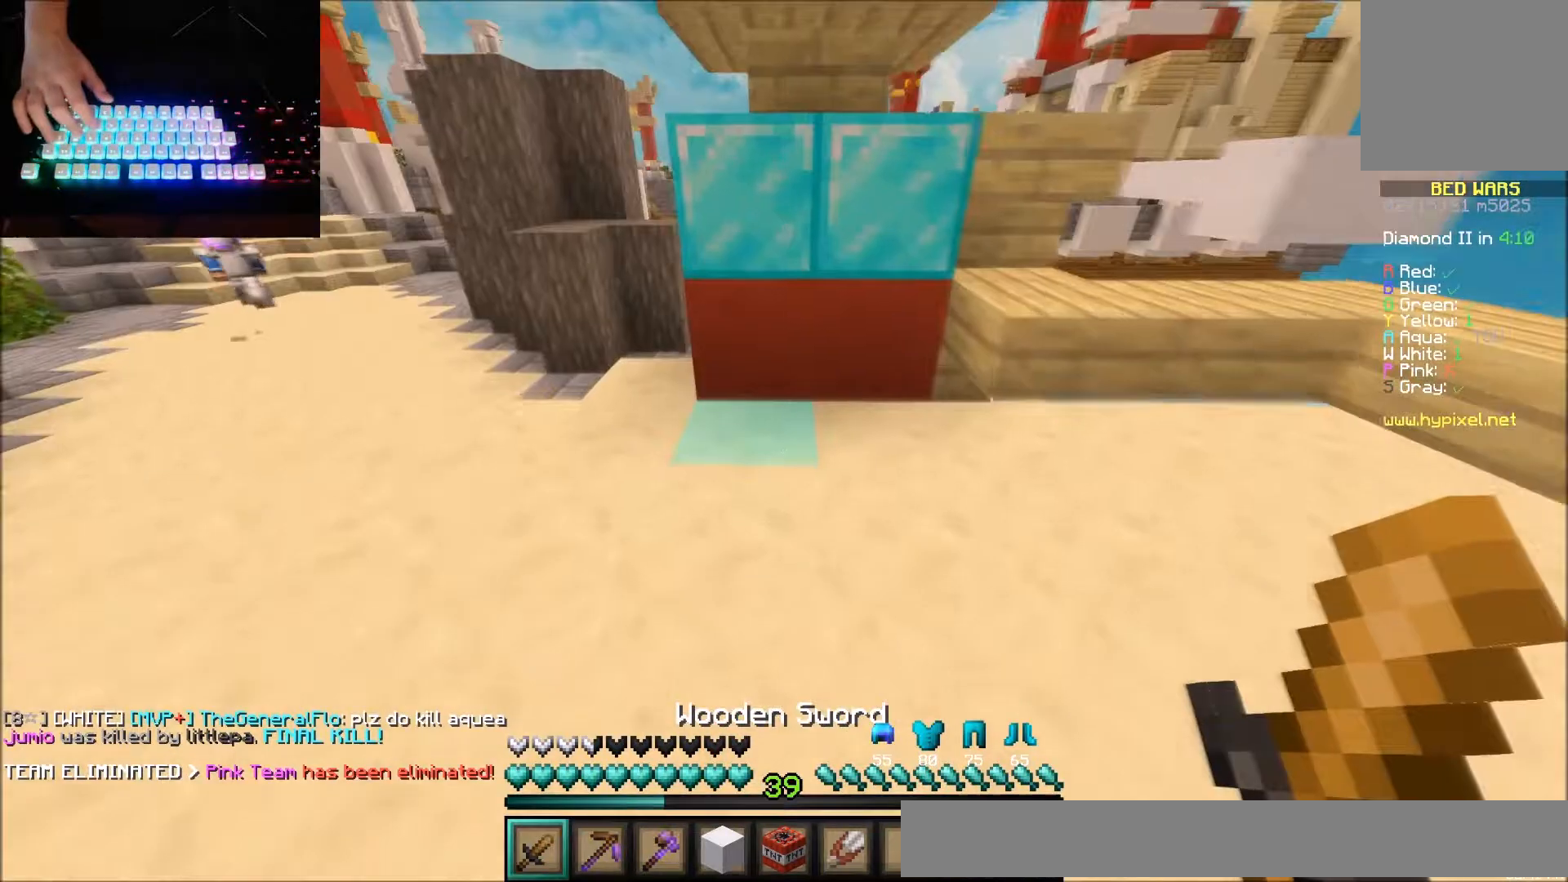
{"keys": ["up"], "mouse": [], "events": []}
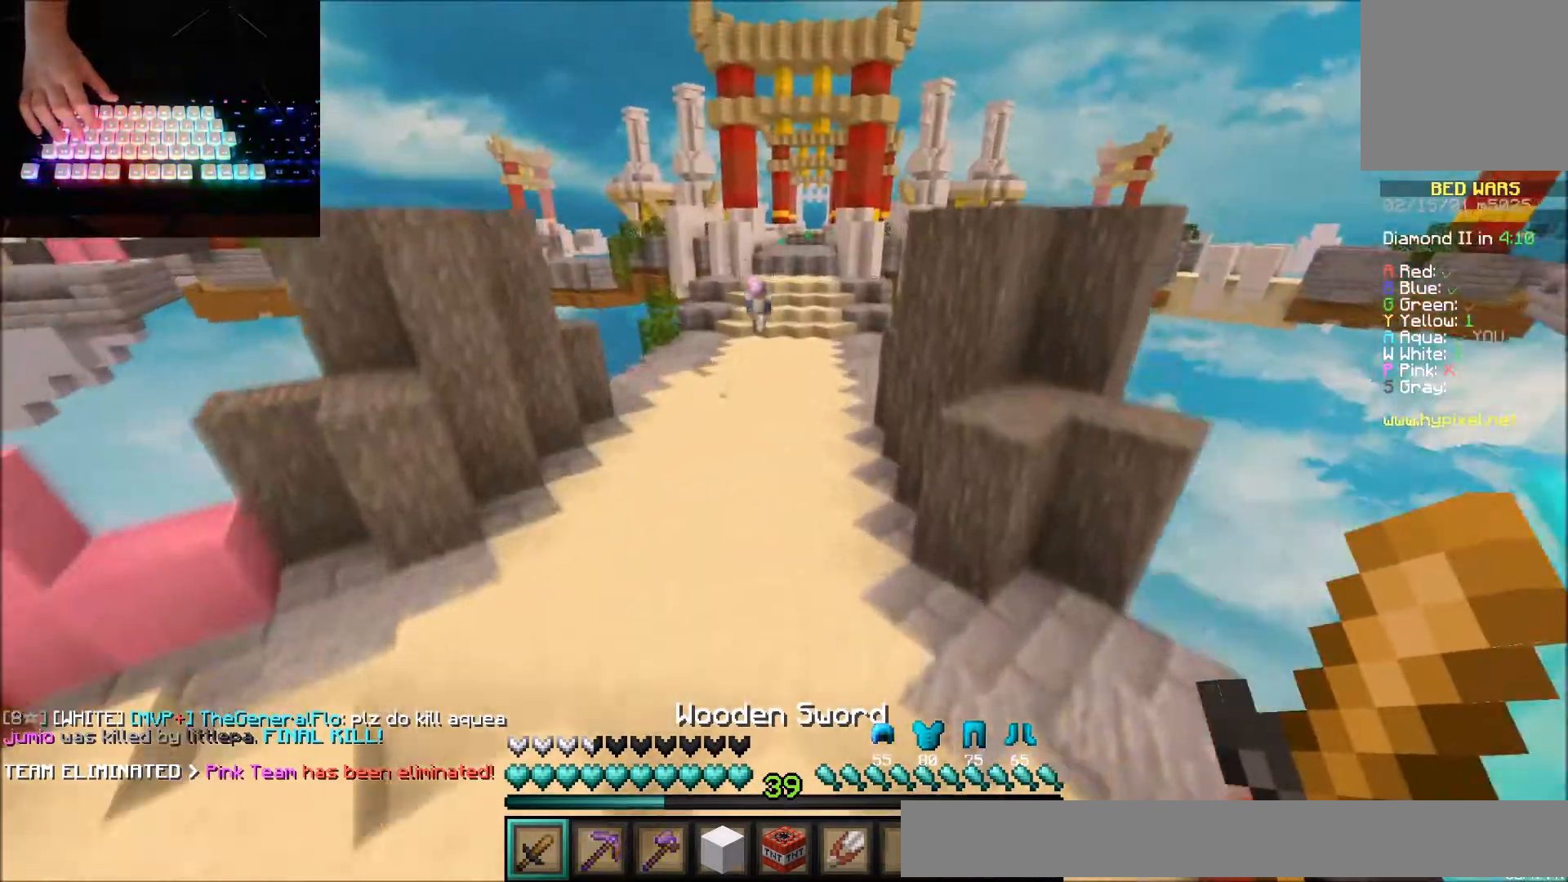
{"keys": ["up"], "mouse": [], "events": []}
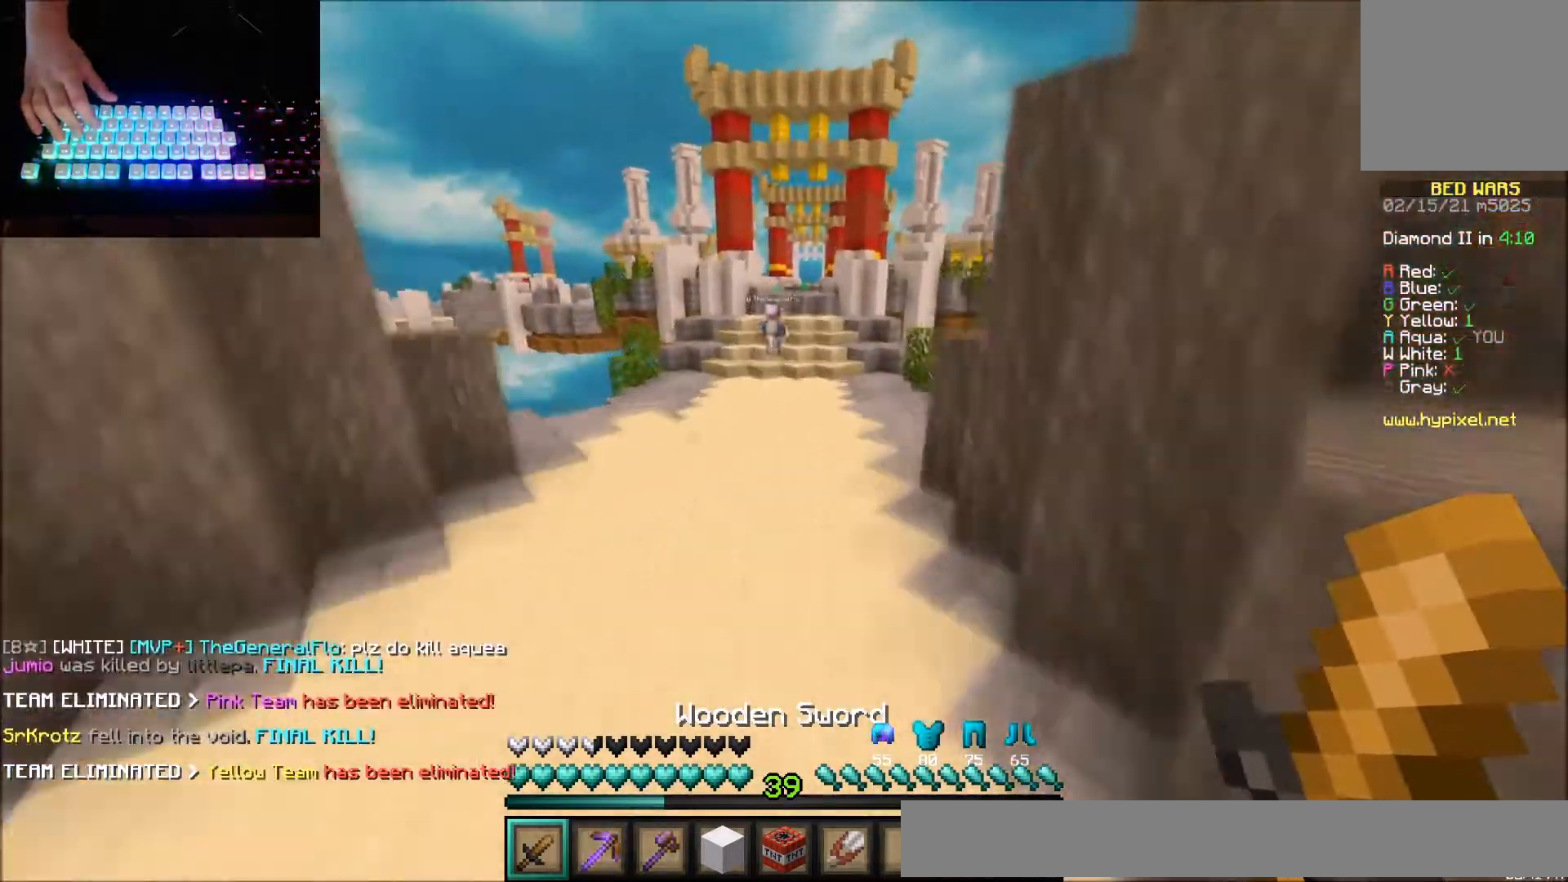
{"keys": ["up"], "mouse": [], "events": []}
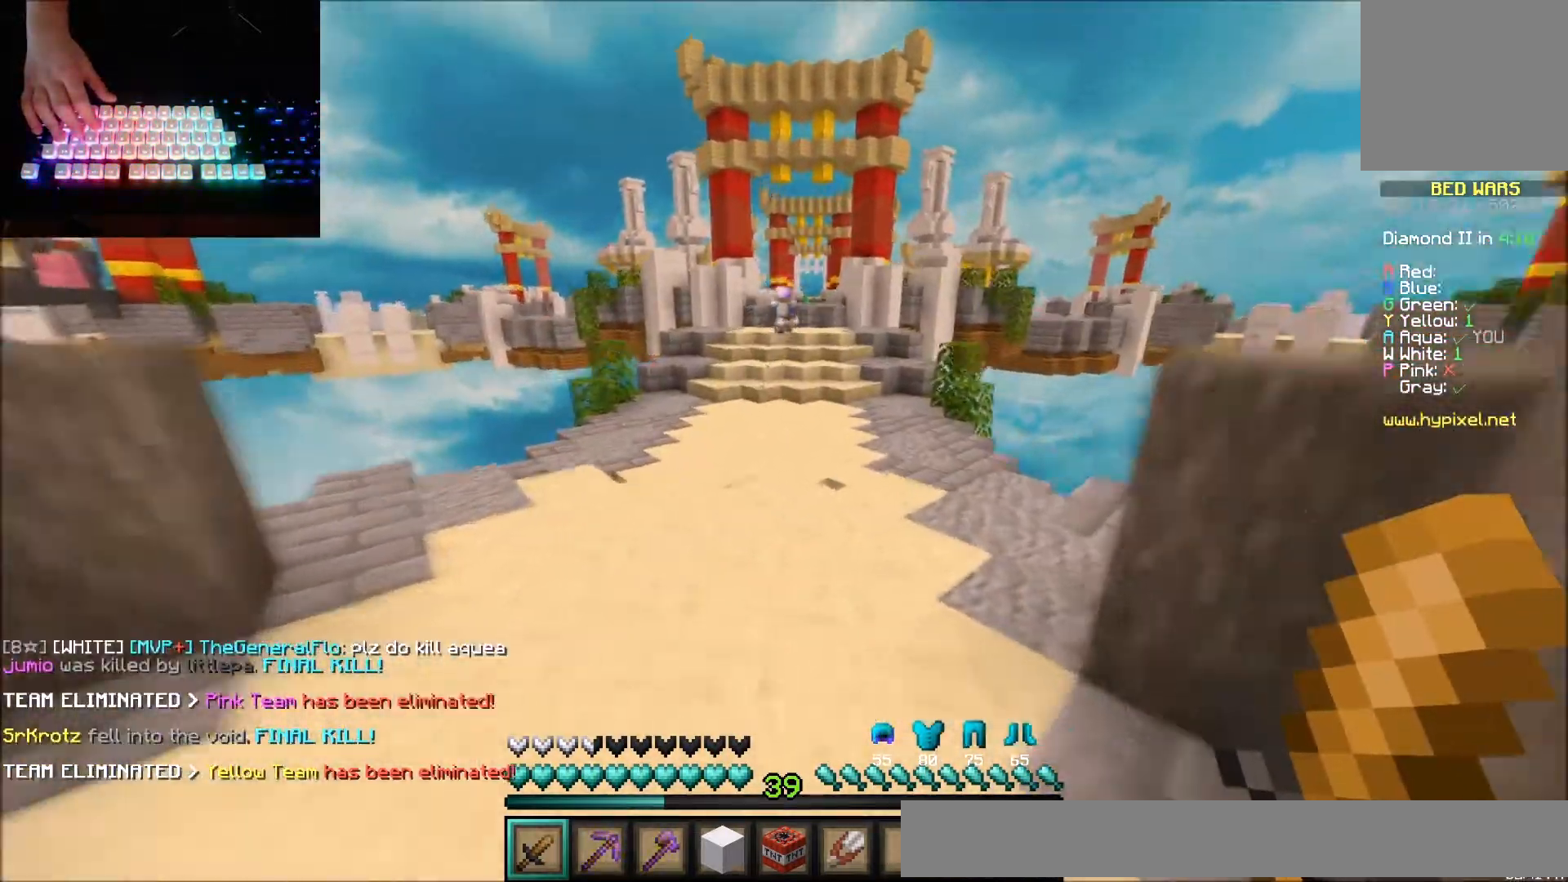
{"keys": ["up"], "mouse": [], "events": []}
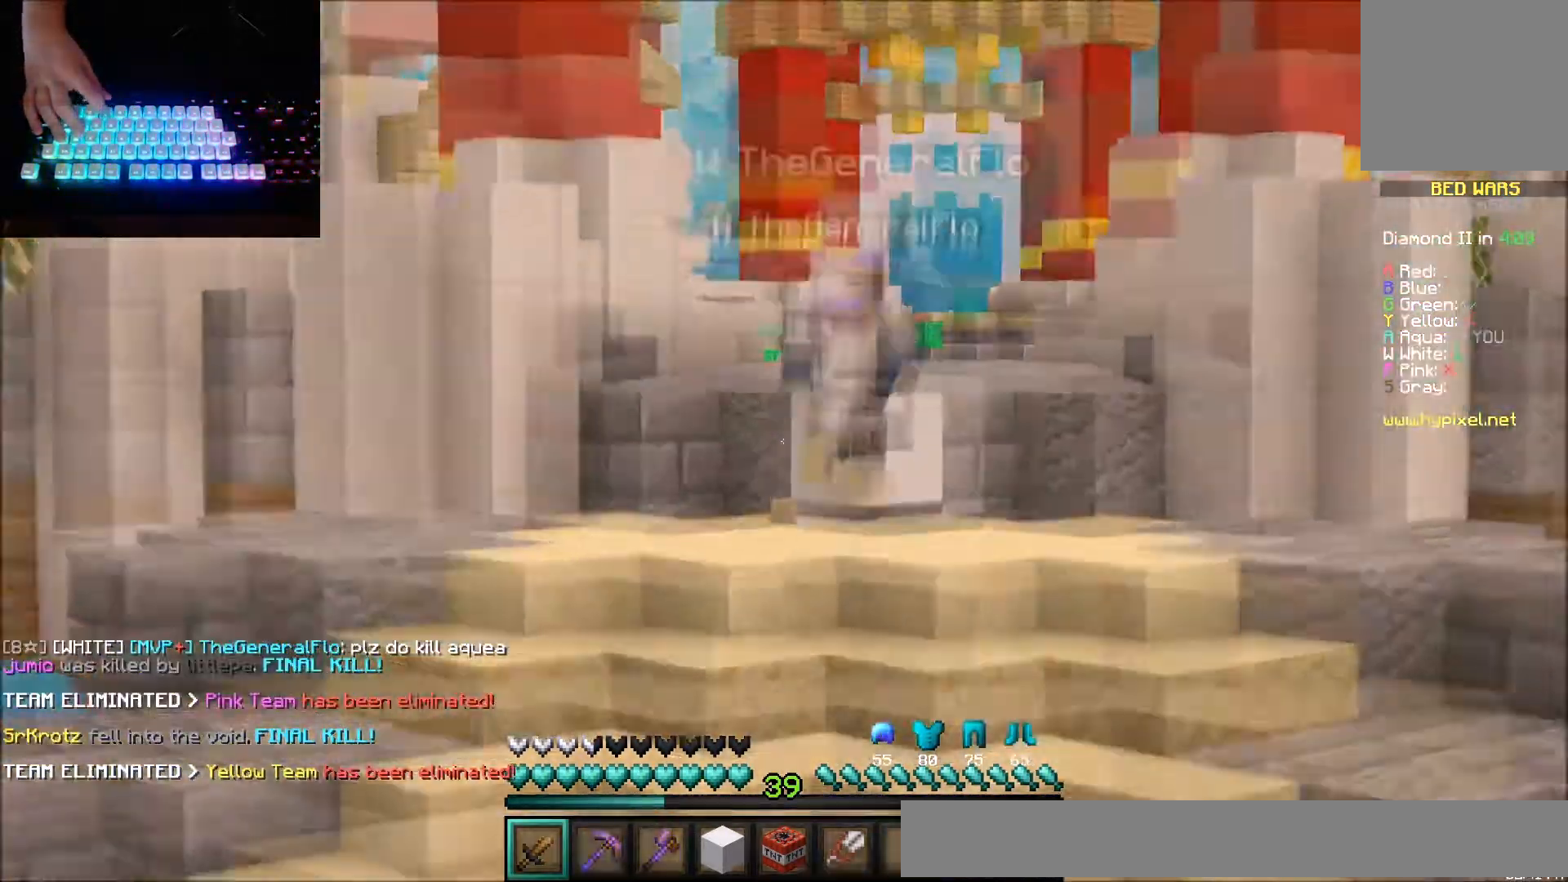
{"keys": ["up"], "mouse": [], "events": []}
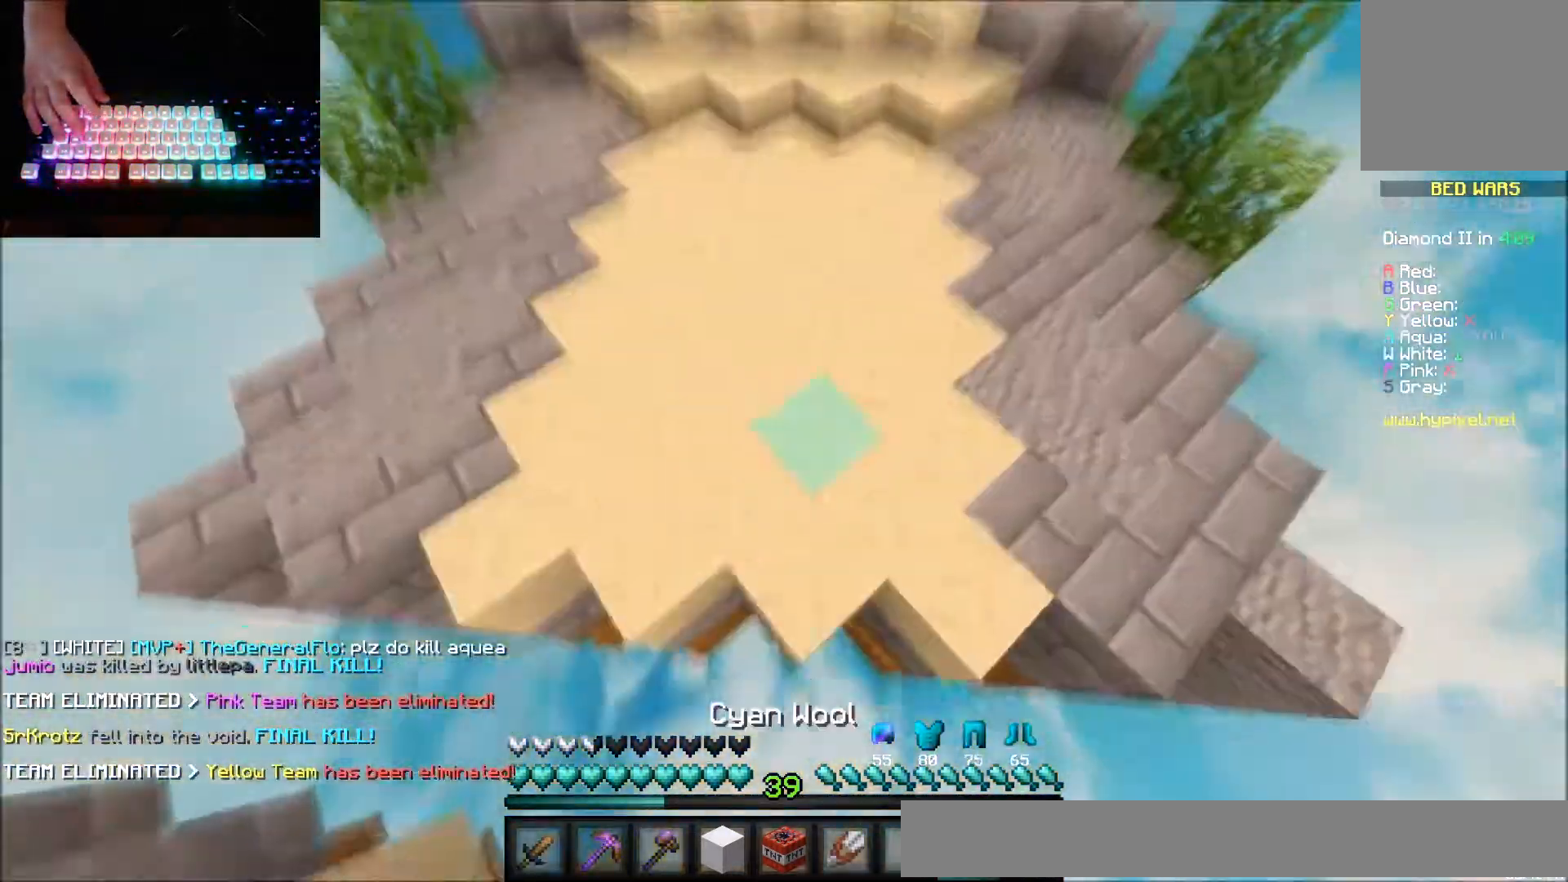
{"keys": ["up"], "mouse": [], "events": []}
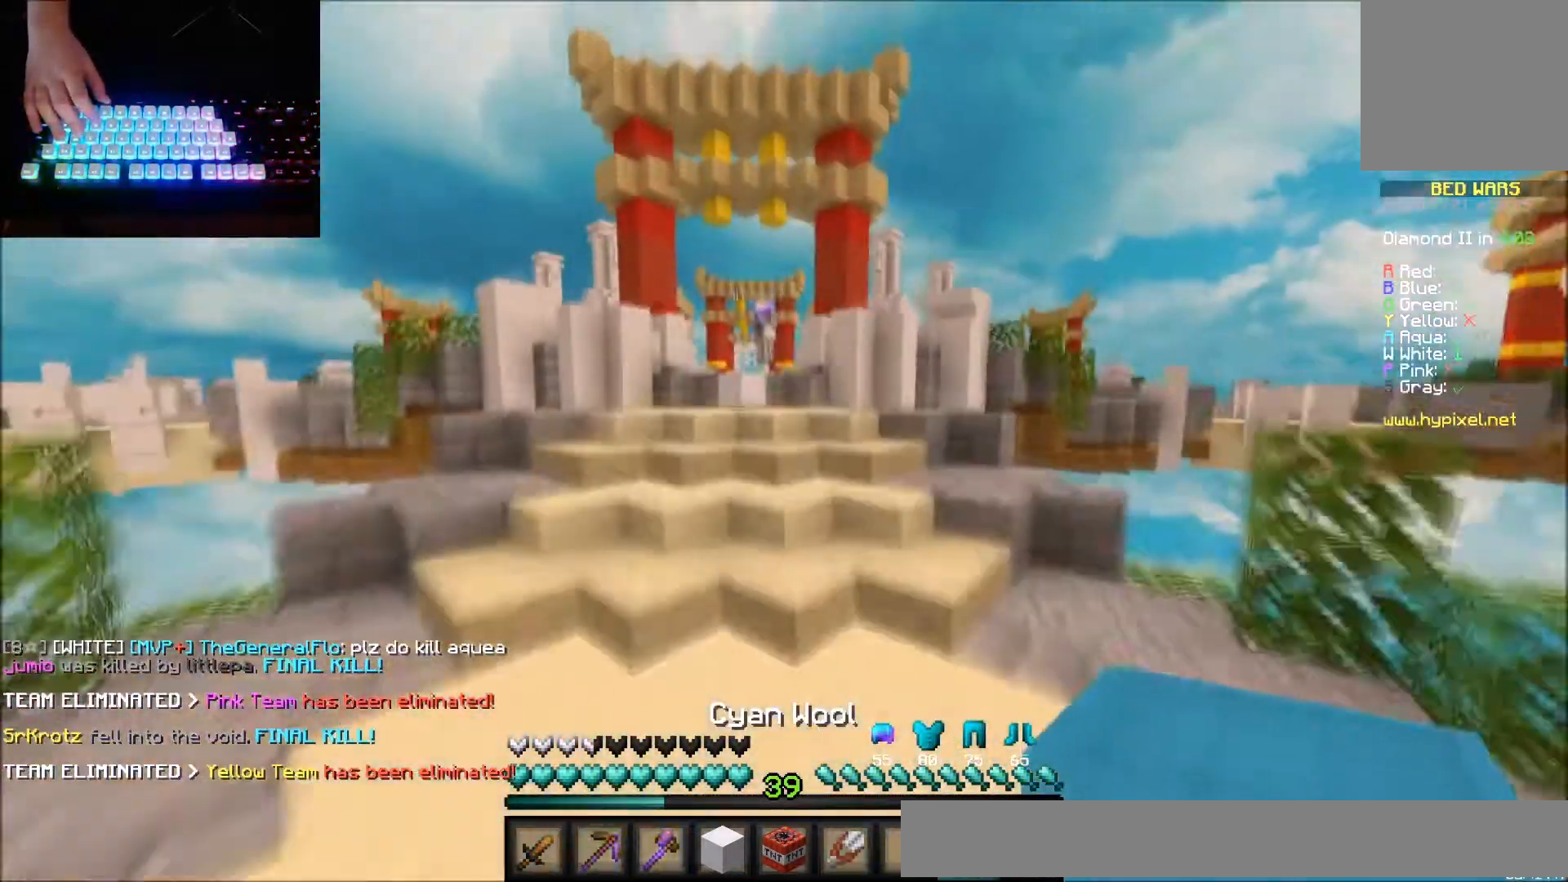
{"keys": ["up"], "mouse": [], "events": []}
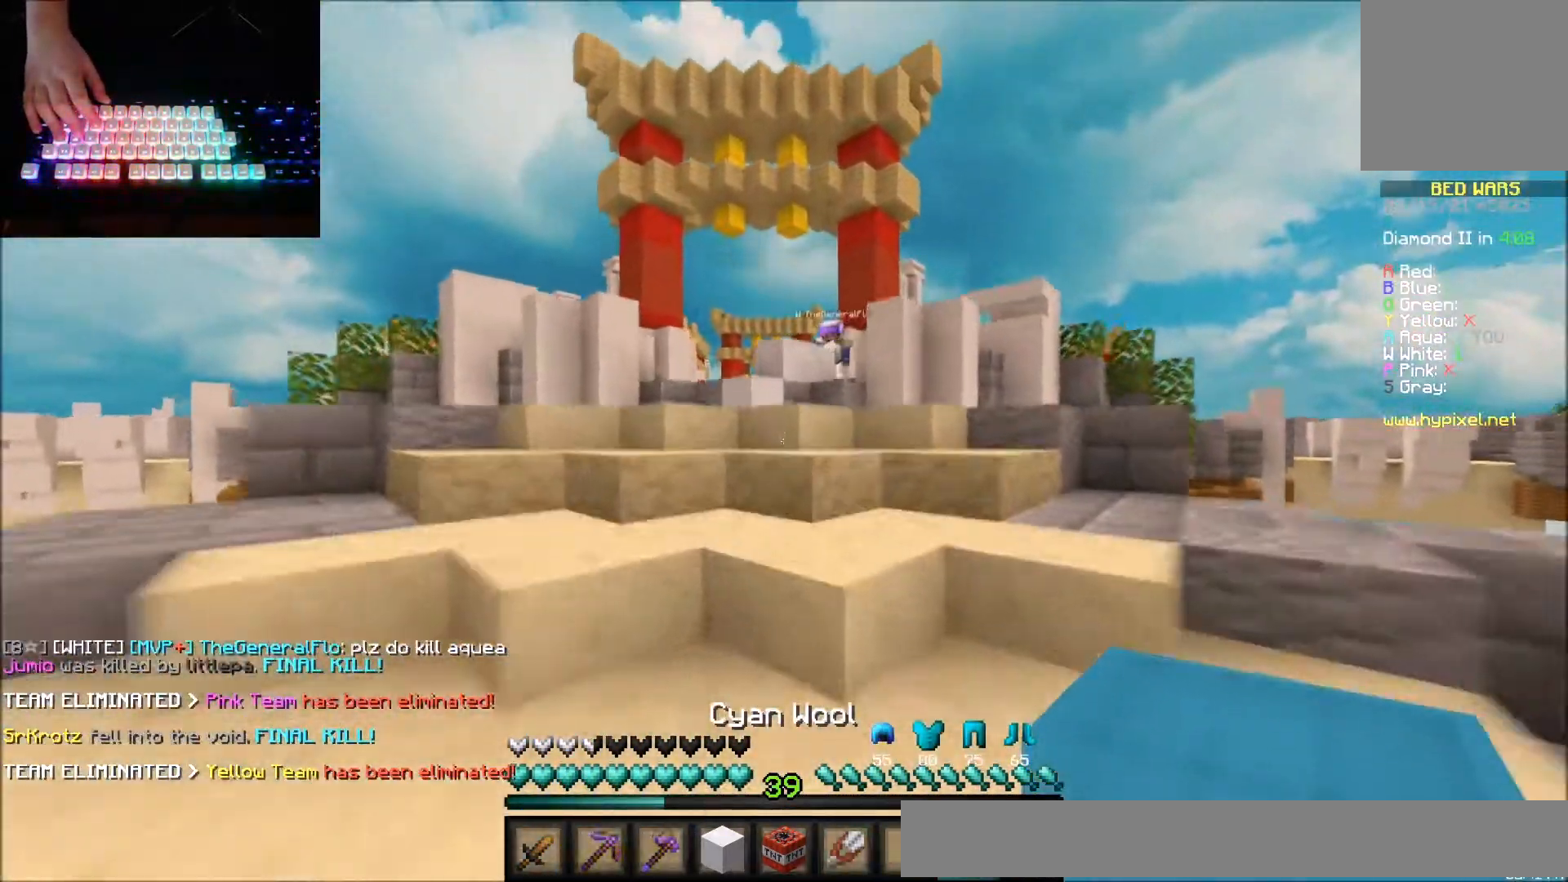
{"keys": ["up"], "mouse": [], "events": []}
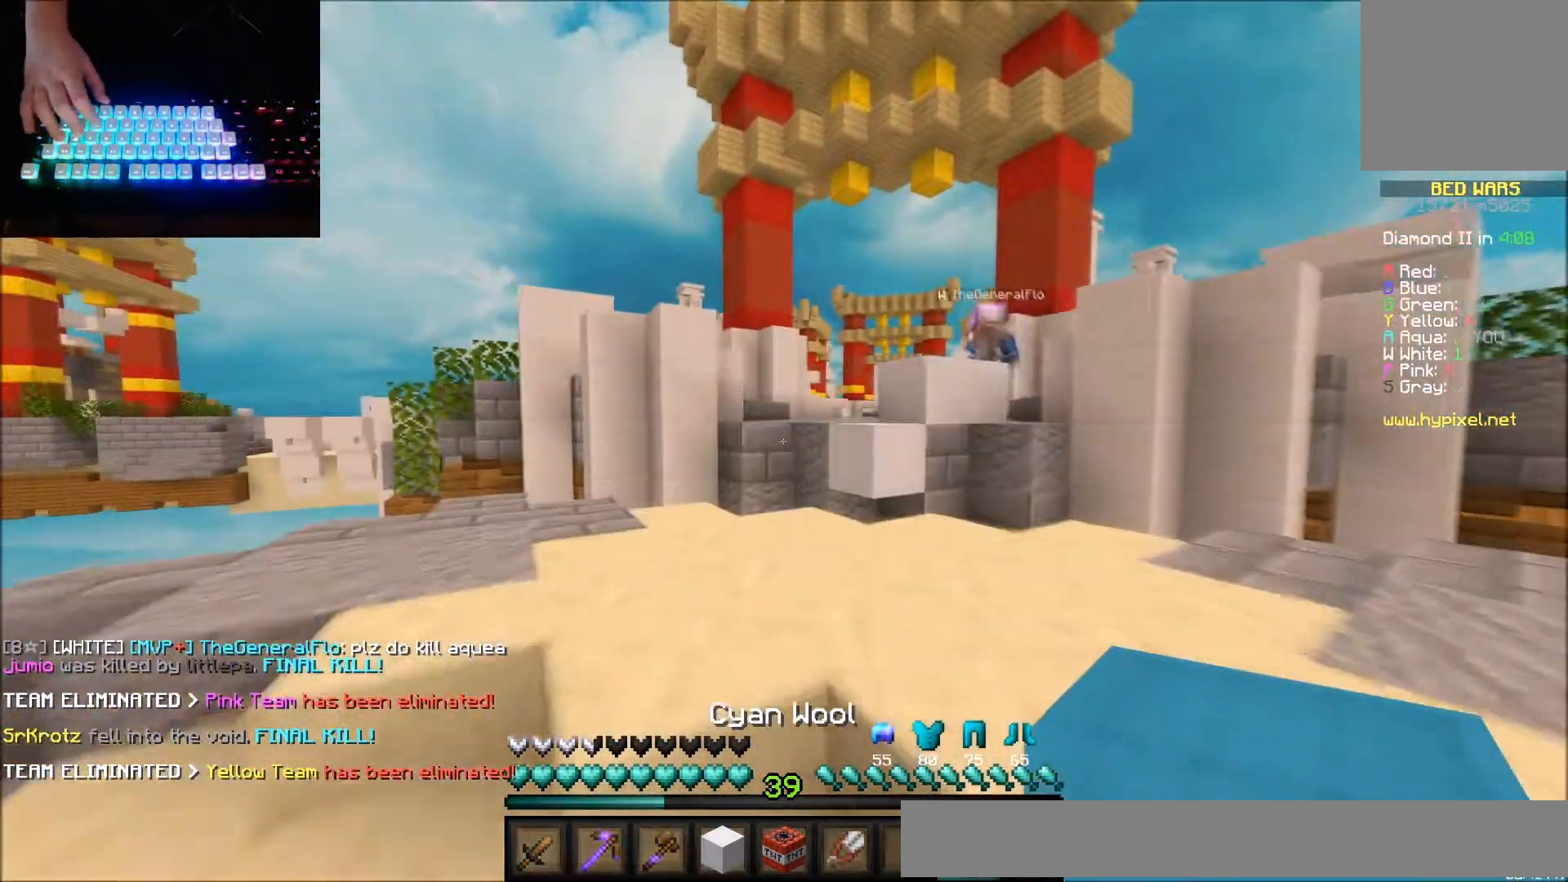
{"keys": [], "mouse": [], "events": [[434, "up", "up"]]}
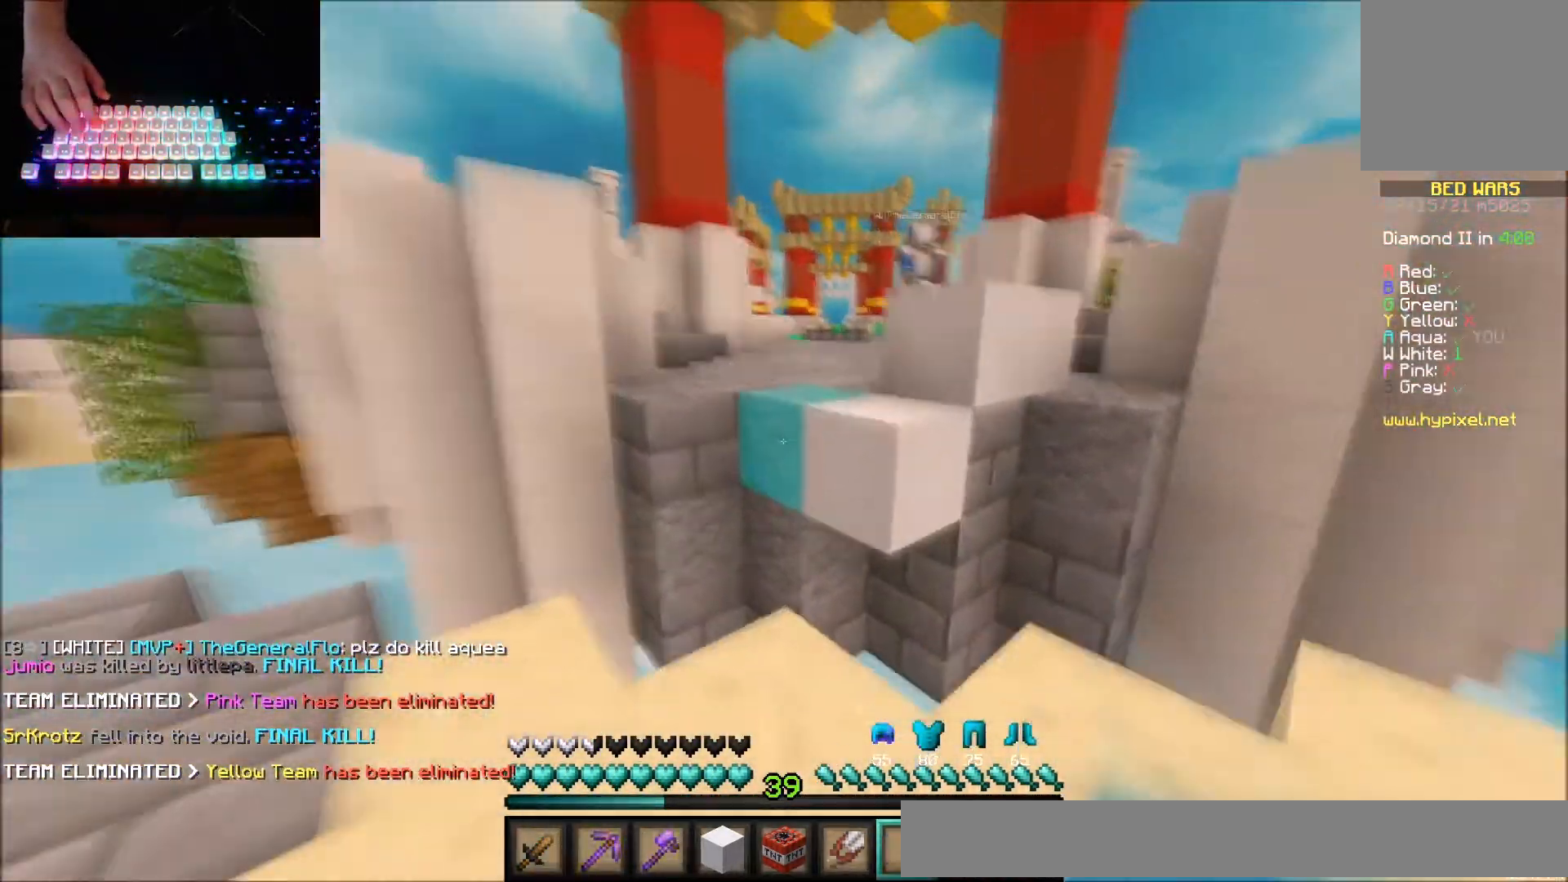
{"keys": [], "mouse": [], "events": [[67, "mouse_right", "down"], [133, "mouse_right", "up"], [167, "down", "down"], [233, "mouse_right", "down"], [300, "down", "up"], [334, "mouse_right", "up"]]}
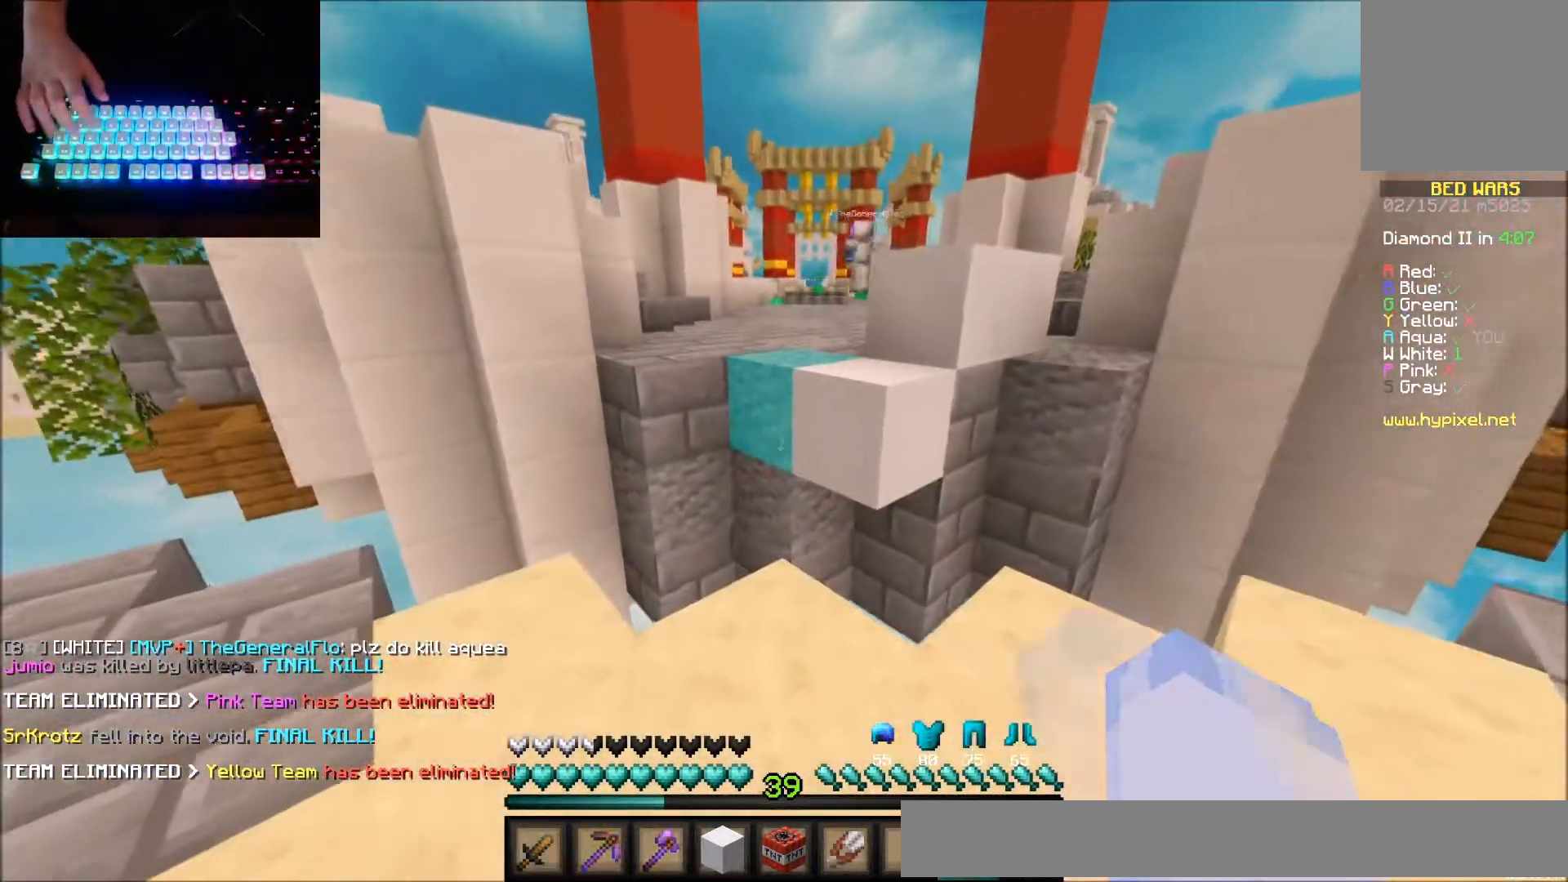
{"keys": ["up"], "mouse": [], "events": [[67, "mouse_right", "down"], [167, "mouse_right", "up"], [167, "up", "down"]]}
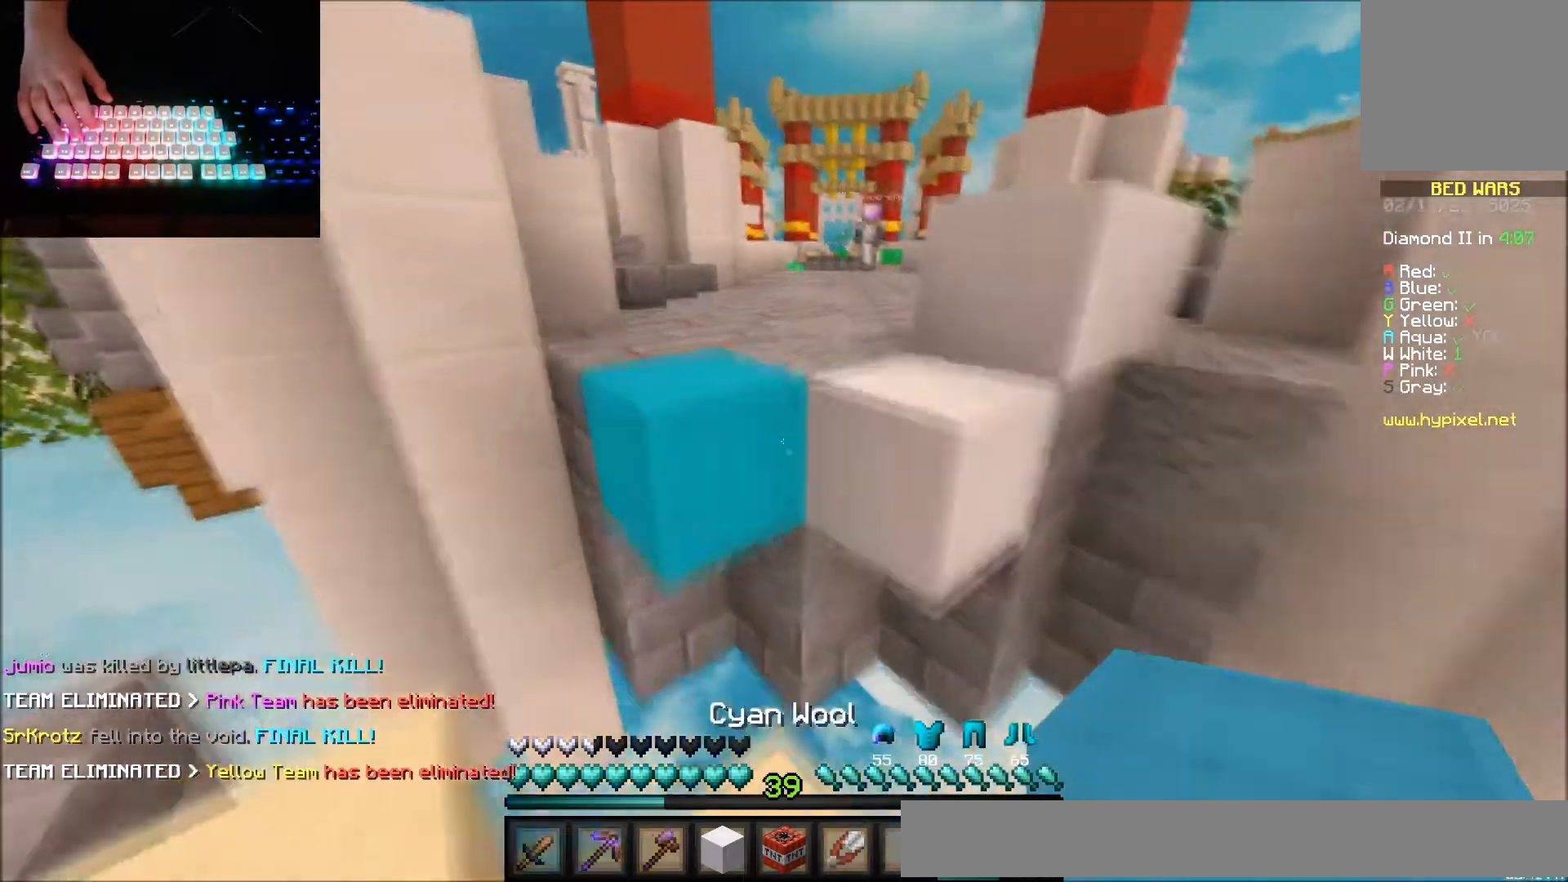
{"keys": ["up"], "mouse": [], "events": []}
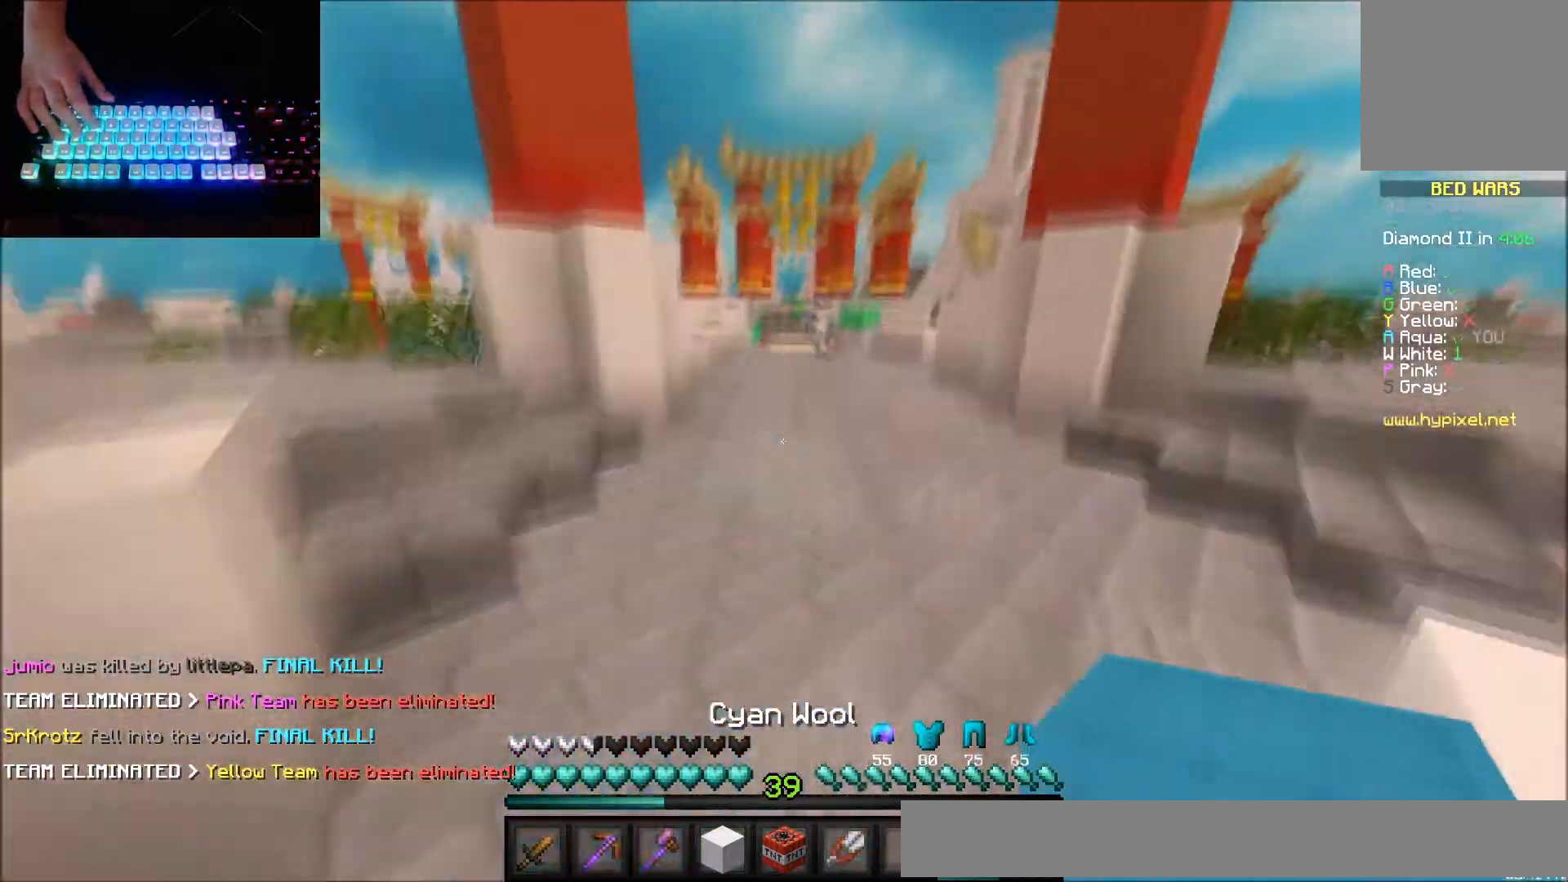
{"keys": ["up"], "mouse": [], "events": []}
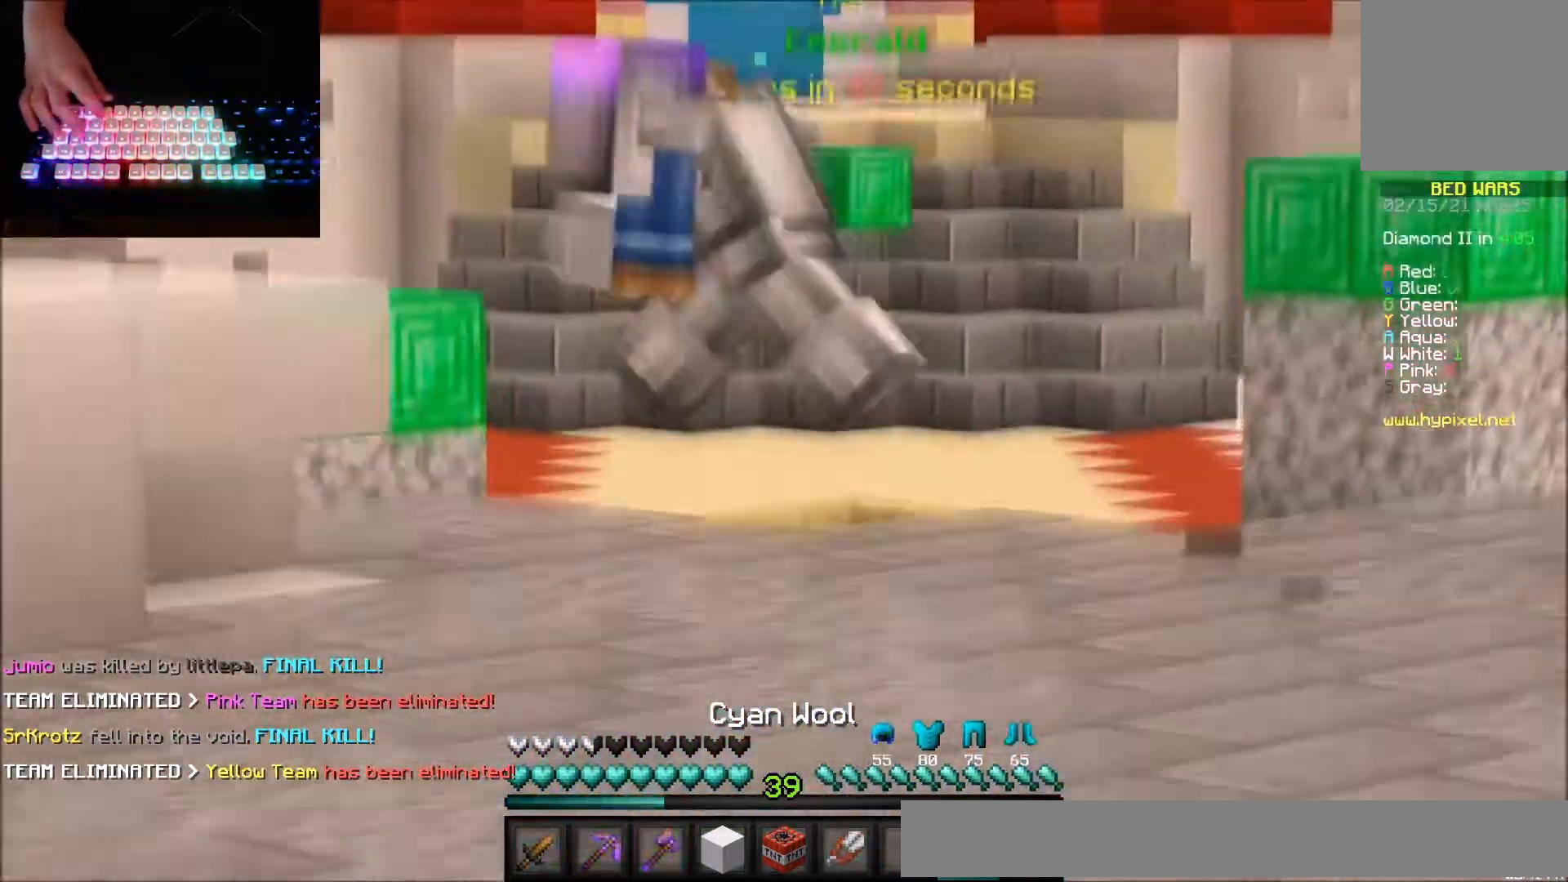
{"keys": ["up"], "mouse": [], "events": []}
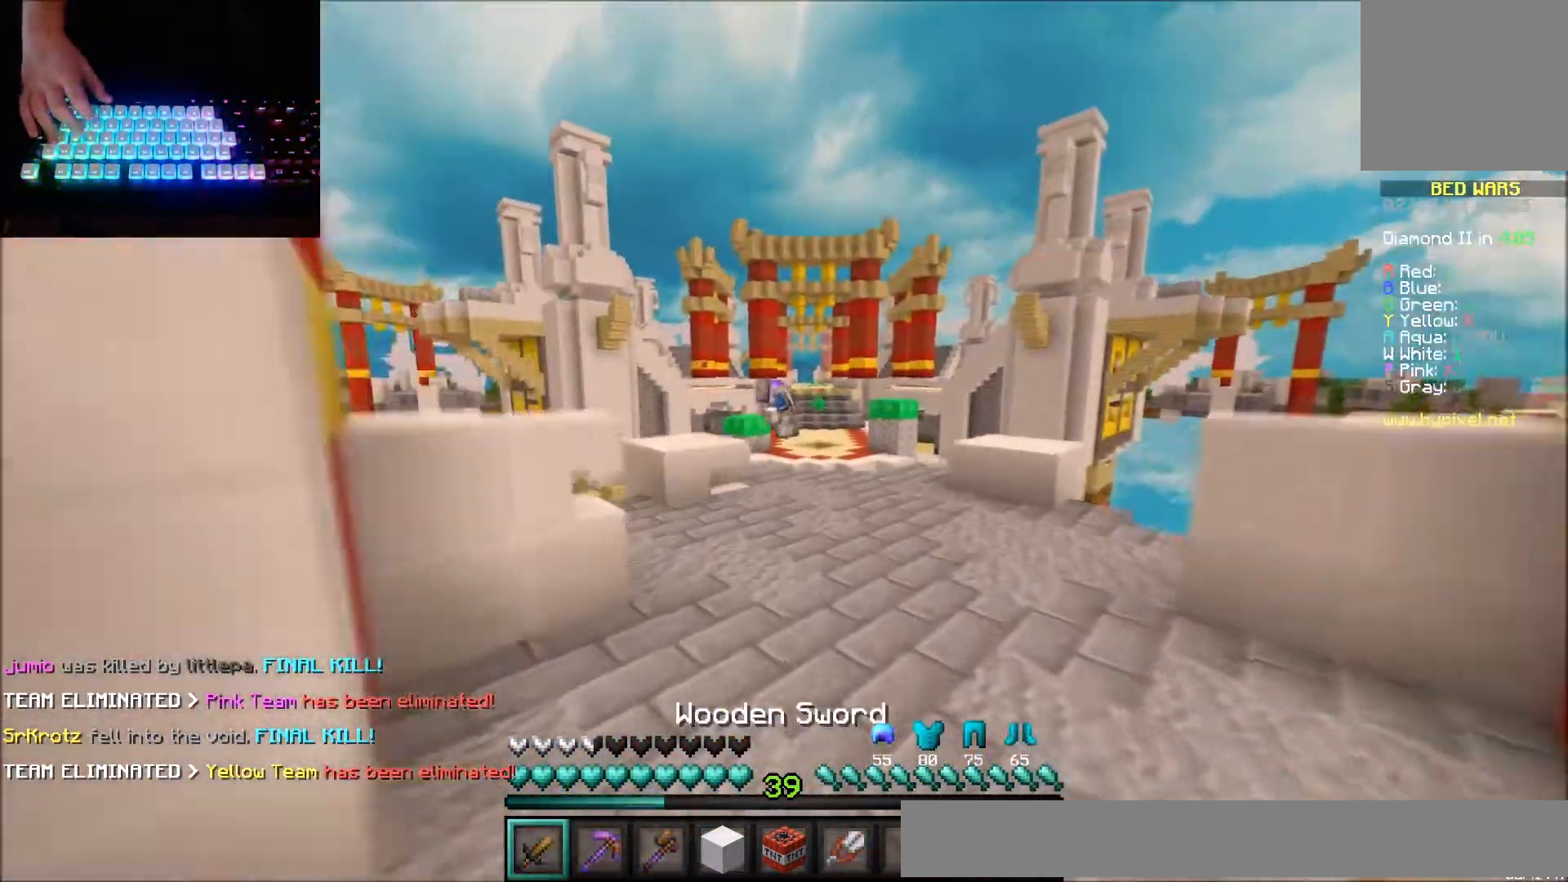
{"keys": ["up"], "mouse": [], "events": []}
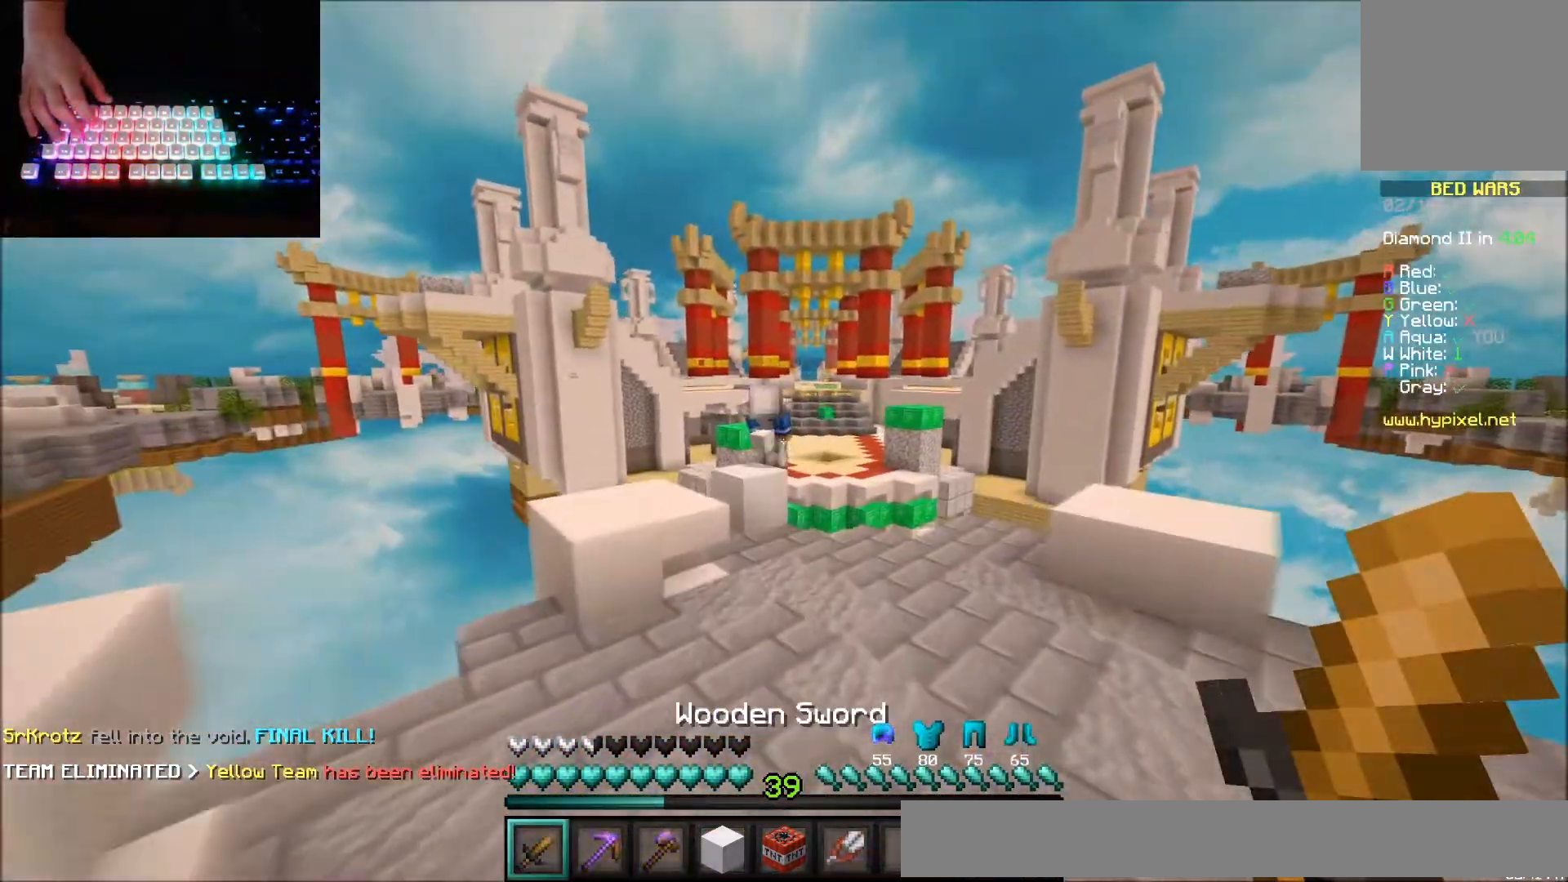
{"keys": ["up"], "mouse": [], "events": []}
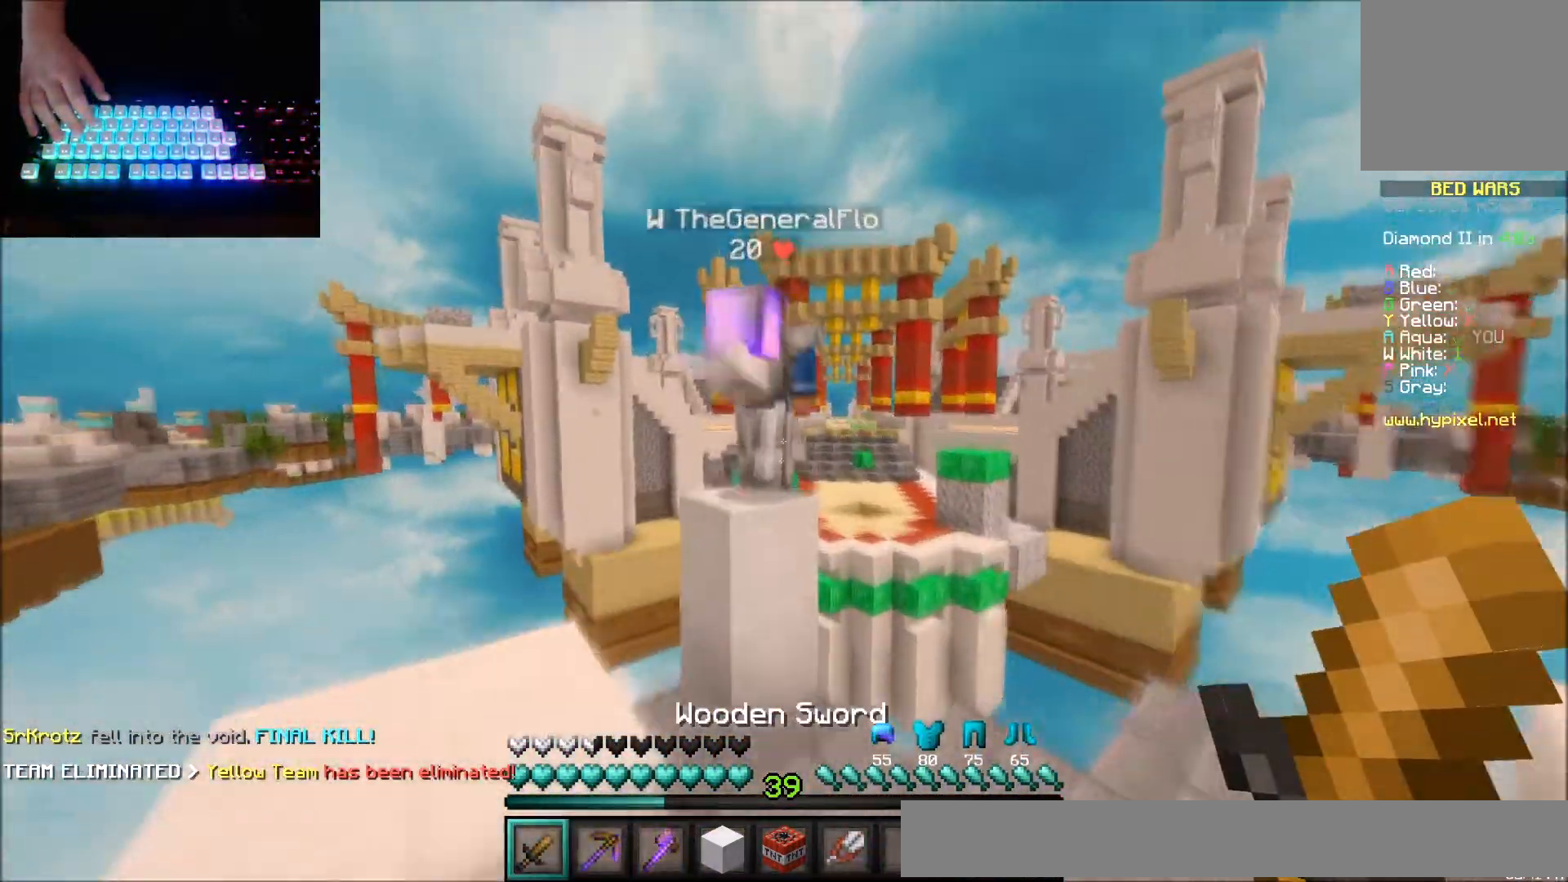
{"keys": ["down", "left"], "mouse": [], "events": [[167, "mouse_left", "down"], [201, "mouse_left", "up"], [267, "mouse_left", "down"], [334, "mouse_left", "up"], [334, "up", "up"], [367, "mouse_left", "down"], [401, "left", "down"], [434, "mouse_left", "up"], [468, "down", "down"]]}
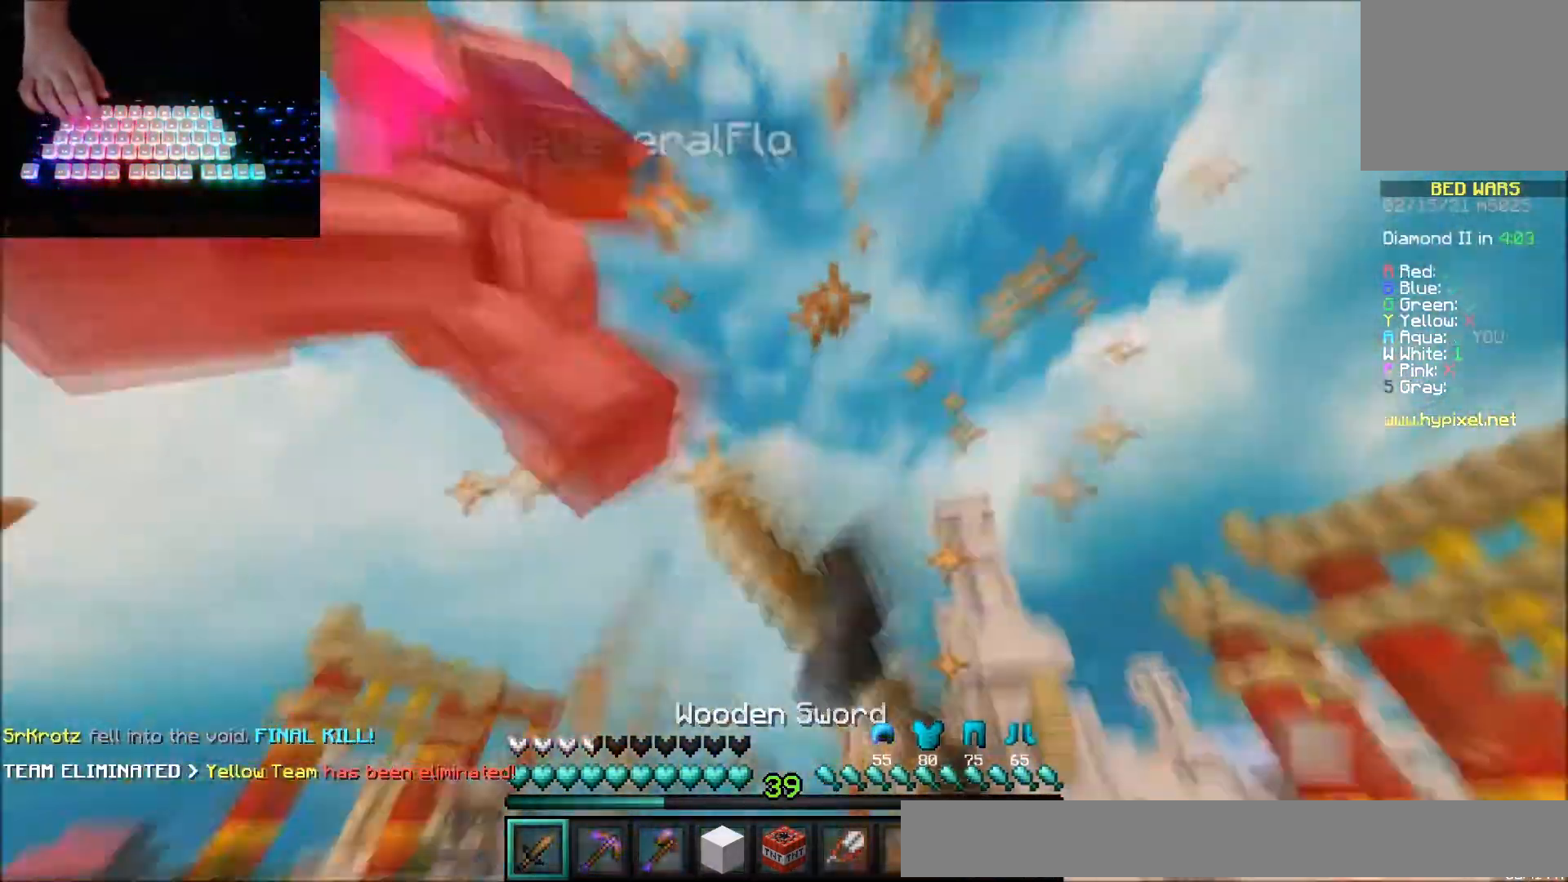
{"keys": ["down", "left"], "mouse": [], "events": [[167, "mouse_left", "down"], [233, "down", "up"], [233, "mouse_left", "up"], [334, "mouse_left", "down"], [367, "mouse_left", "up"], [467, "down", "down"]]}
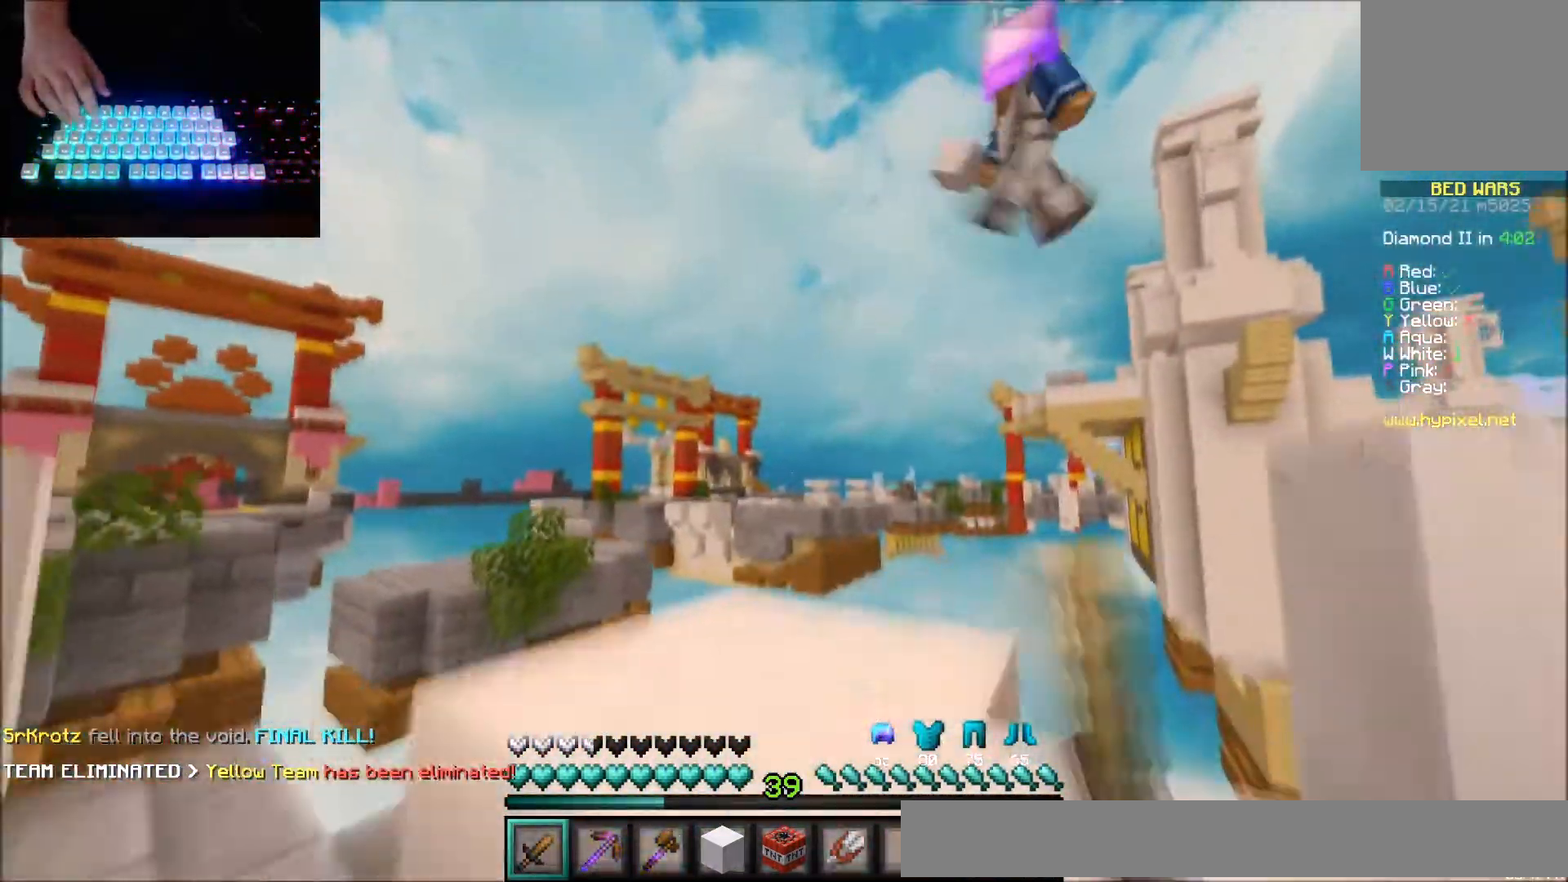
{"keys": ["left"], "mouse": [], "events": [[301, "down", "up"]]}
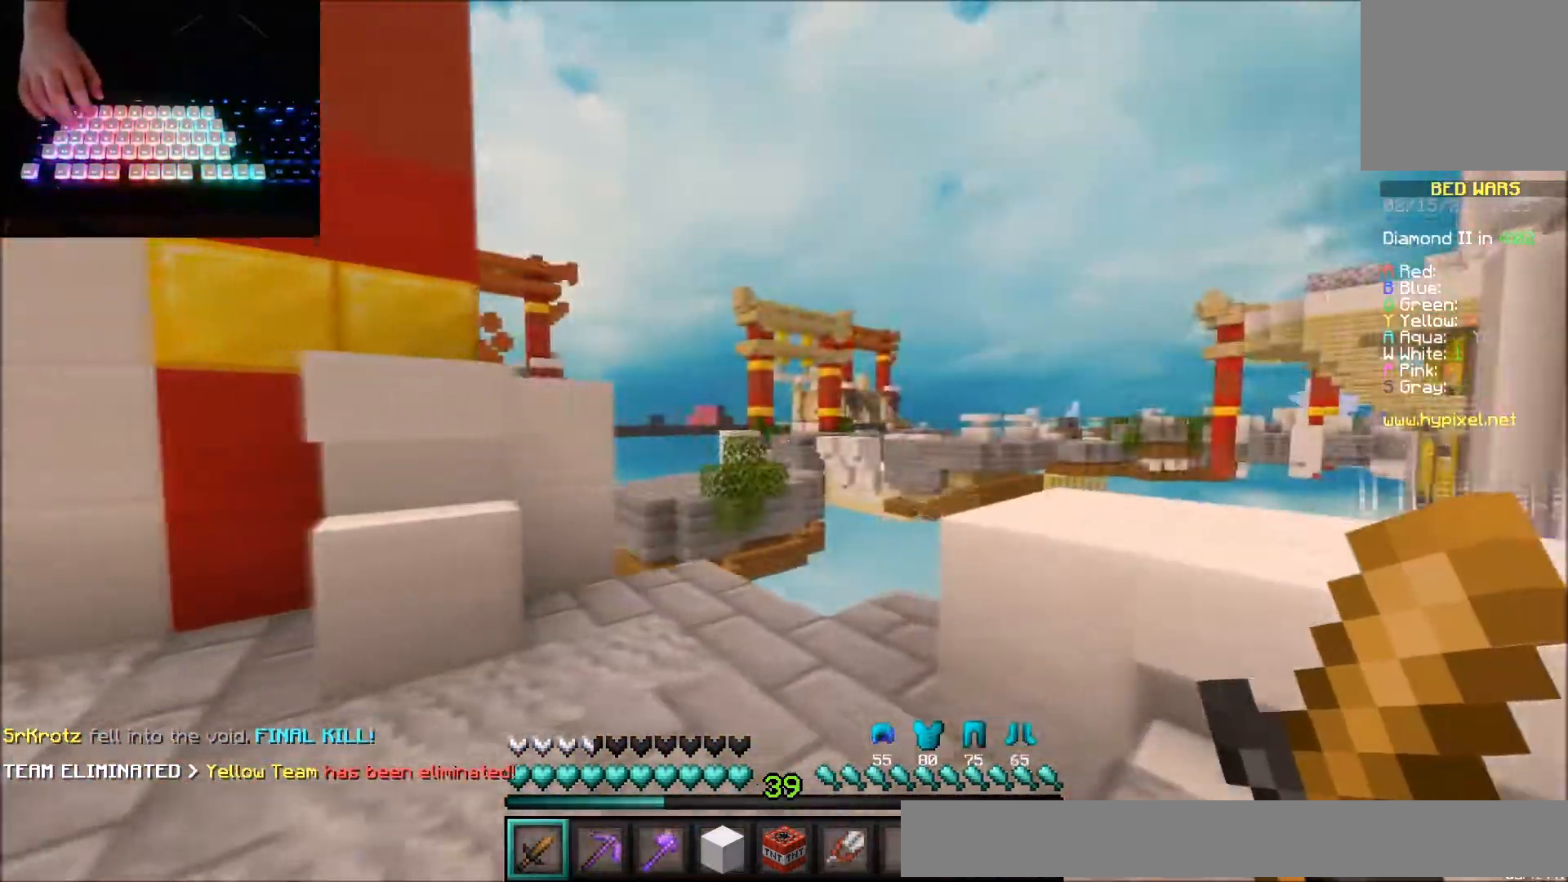
{"keys": ["up"], "mouse": [], "events": [[434, "up", "down"], [467, "left", "up"]]}